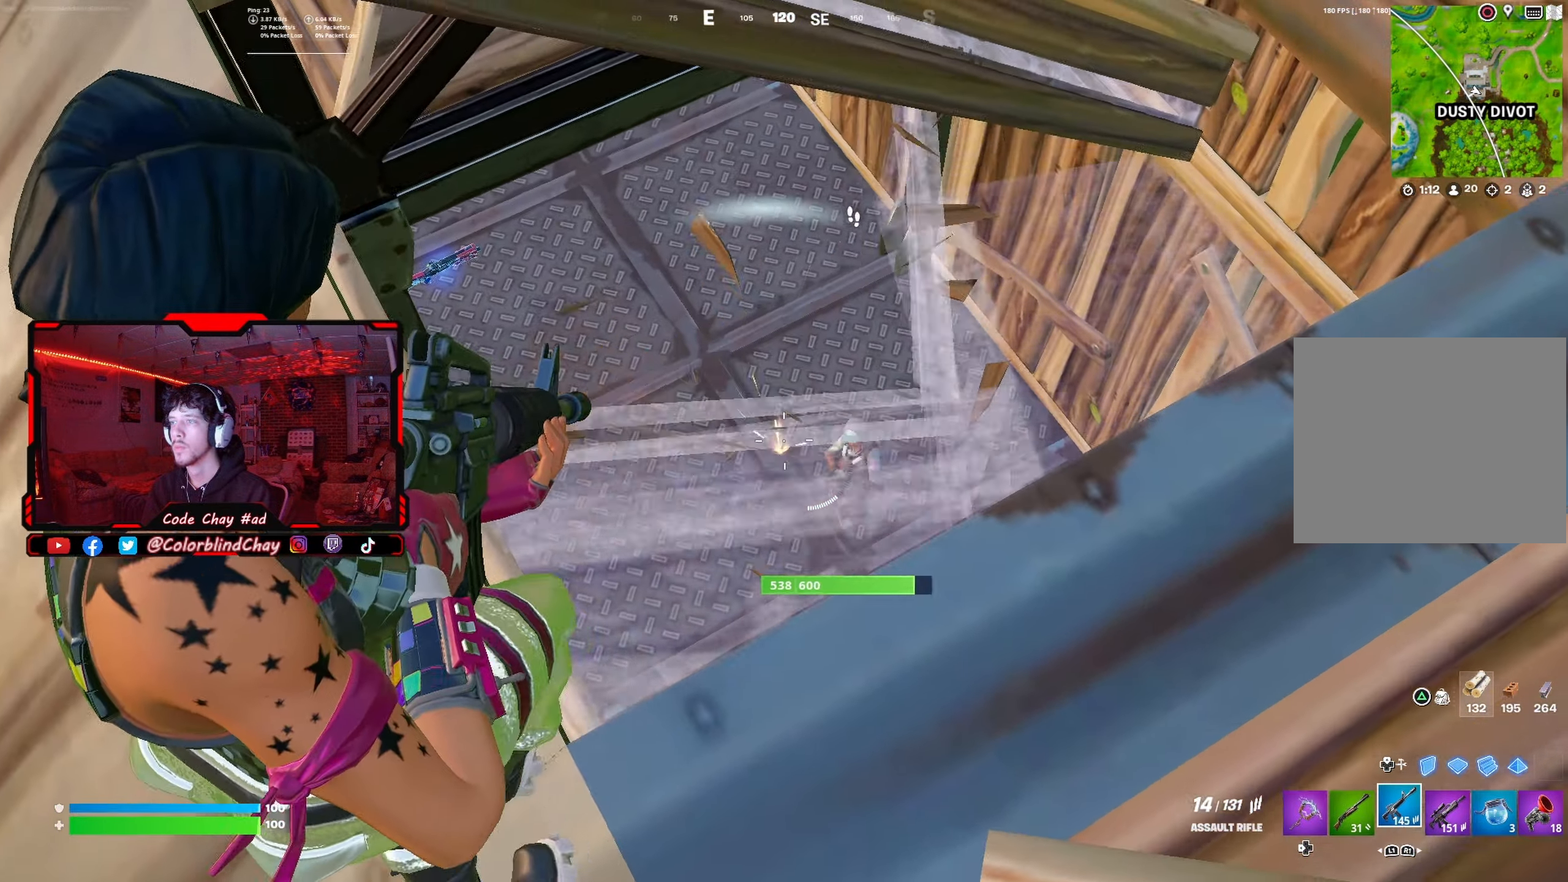
Gameplay with a controller (PlayStation layout); each line is a JSON object with the inputs held at the frame after it. "events" lists button and stick changes between this image and that frame as [ms after this image, input, new state], when the widget could be followed in between.
{"buttons": ["L2", "R2"], "left_stick": "up-left", "right_stick": "right", "events": [[50, "left_stick", "up-left"], [50, "right_stick", "right"], [267, "left_stick", "left"], [467, "left_stick", "up-left"]]}
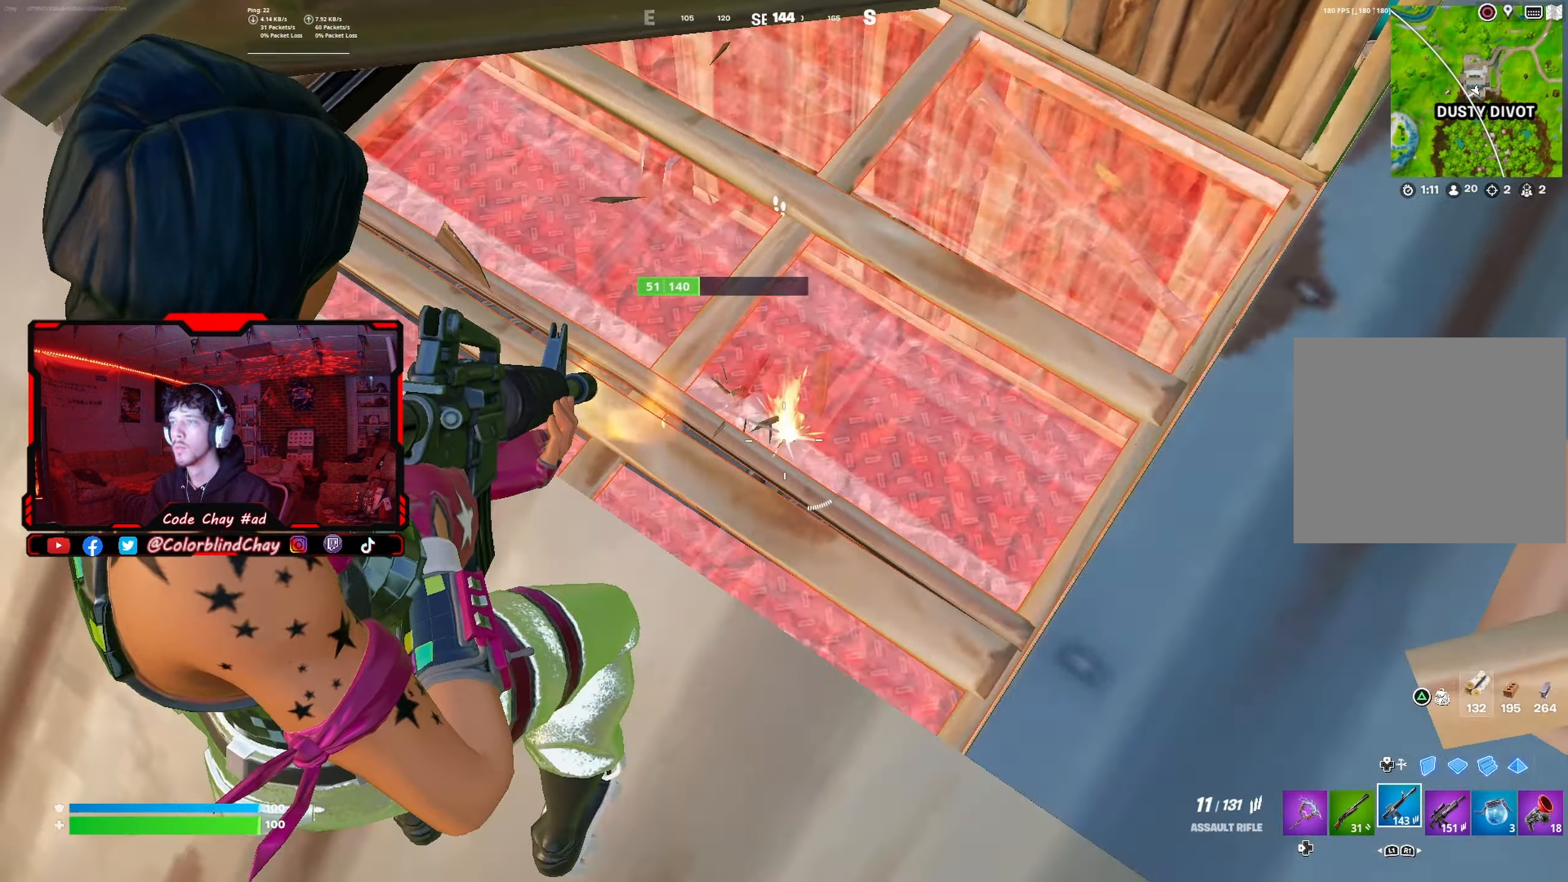
{"buttons": [], "left_stick": "left", "right_stick": "center", "events": [[117, "right_stick", "down"], [167, "right_stick", "left"], [183, "left_stick", "center"], [233, "left_stick", "left"], [383, "L2", "up"], [400, "right_stick", "right"], [450, "R2", "up"], [450, "right_stick", "center"]]}
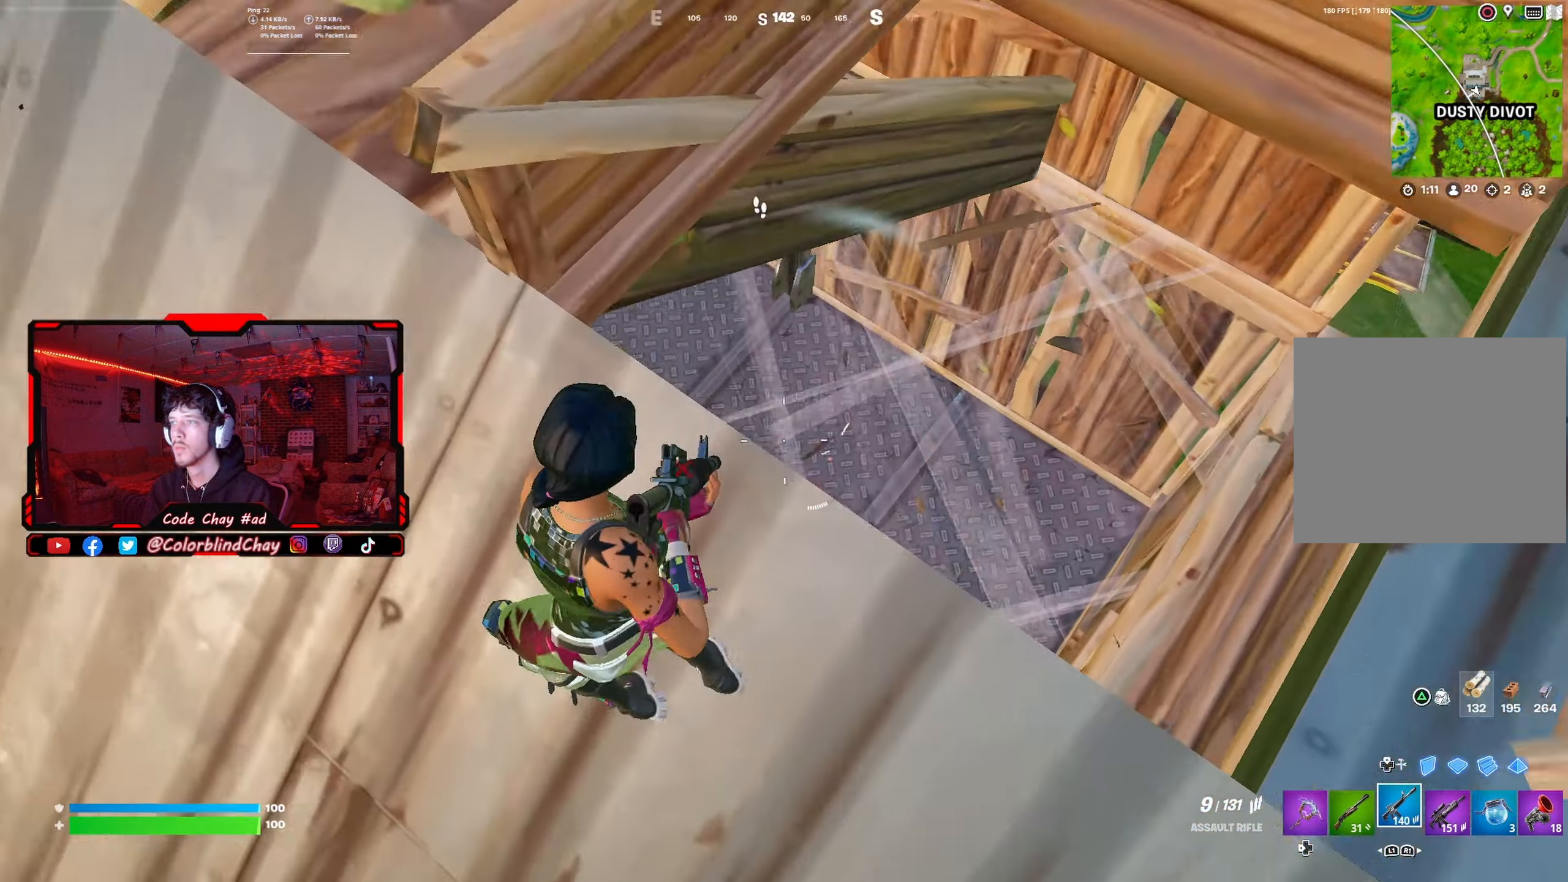
{"buttons": [], "left_stick": "right", "right_stick": "center", "events": [[183, "left_stick", "down"], [217, "L1", "down"], [250, "left_stick", "right"], [317, "right_stick", "left"], [333, "L1", "up"], [450, "right_stick", "center"]]}
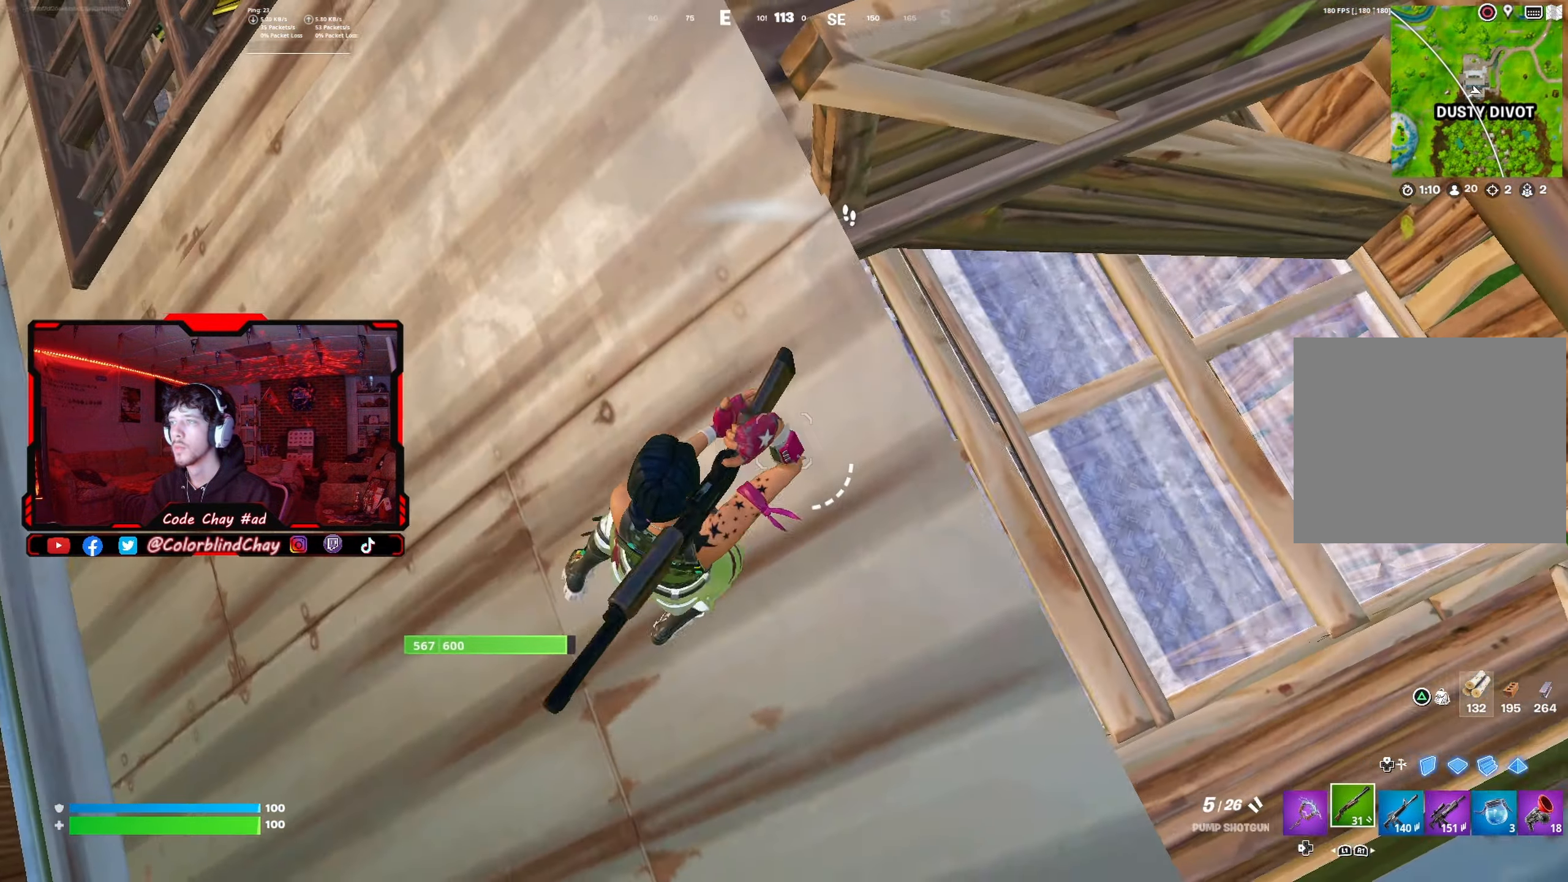
{"buttons": [], "left_stick": "down", "right_stick": "center", "events": [[83, "left_stick", "down-right"], [333, "left_stick", "center"], [483, "left_stick", "down"]]}
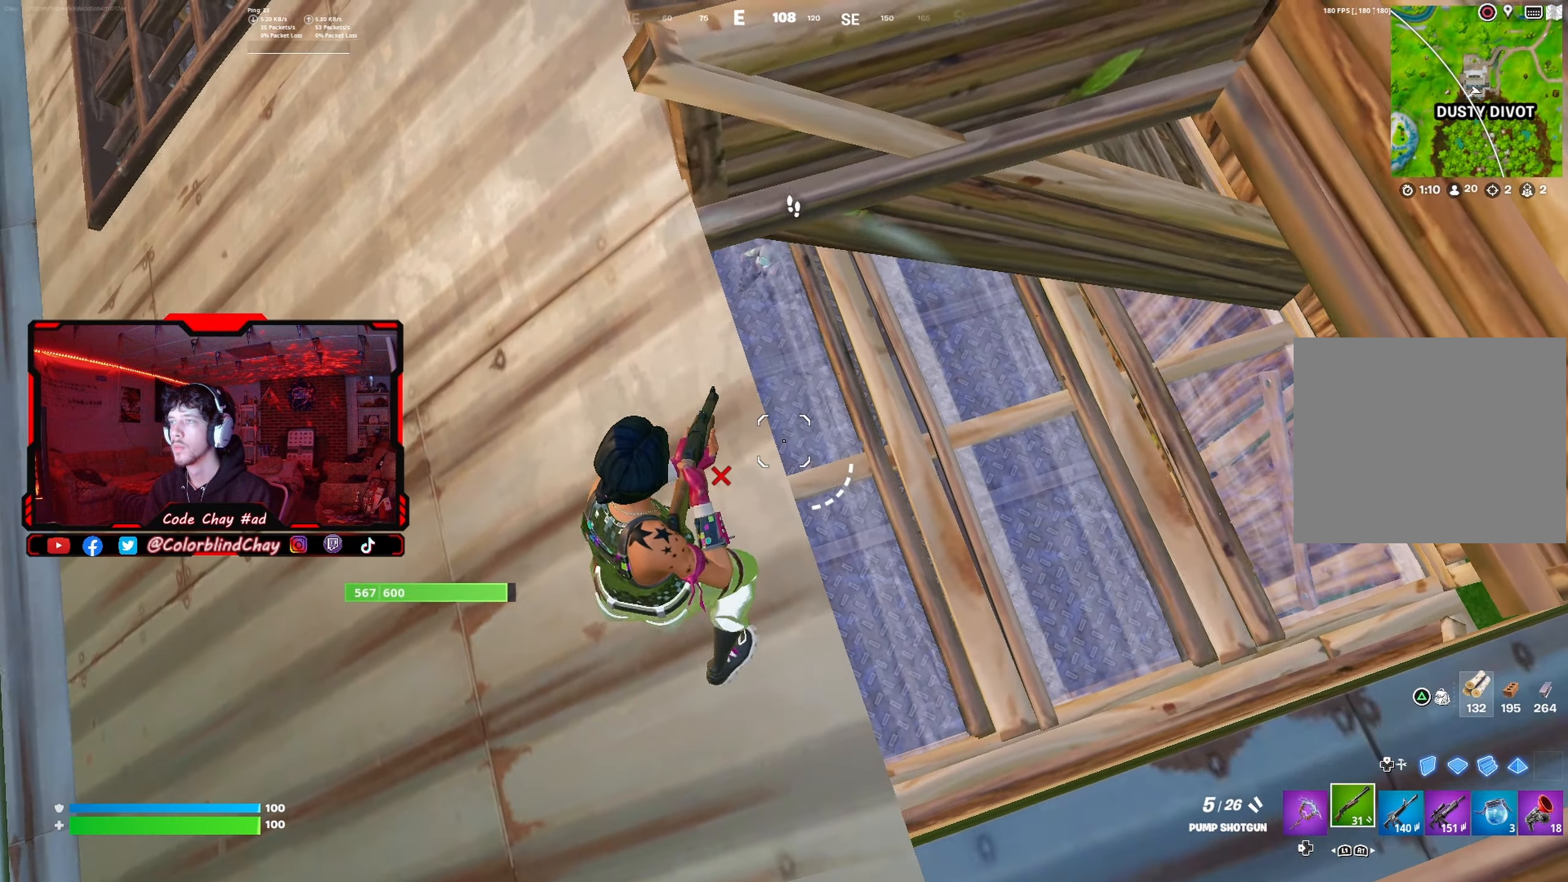
{"buttons": [], "left_stick": "up-left", "right_stick": "center", "events": [[17, "left_stick", "down-right"], [50, "right_stick", "up"], [133, "right_stick", "center"], [283, "DPAD_DOWN", "down"], [283, "left_stick", "center"], [350, "left_stick", "up-left"], [400, "DPAD_DOWN", "up"]]}
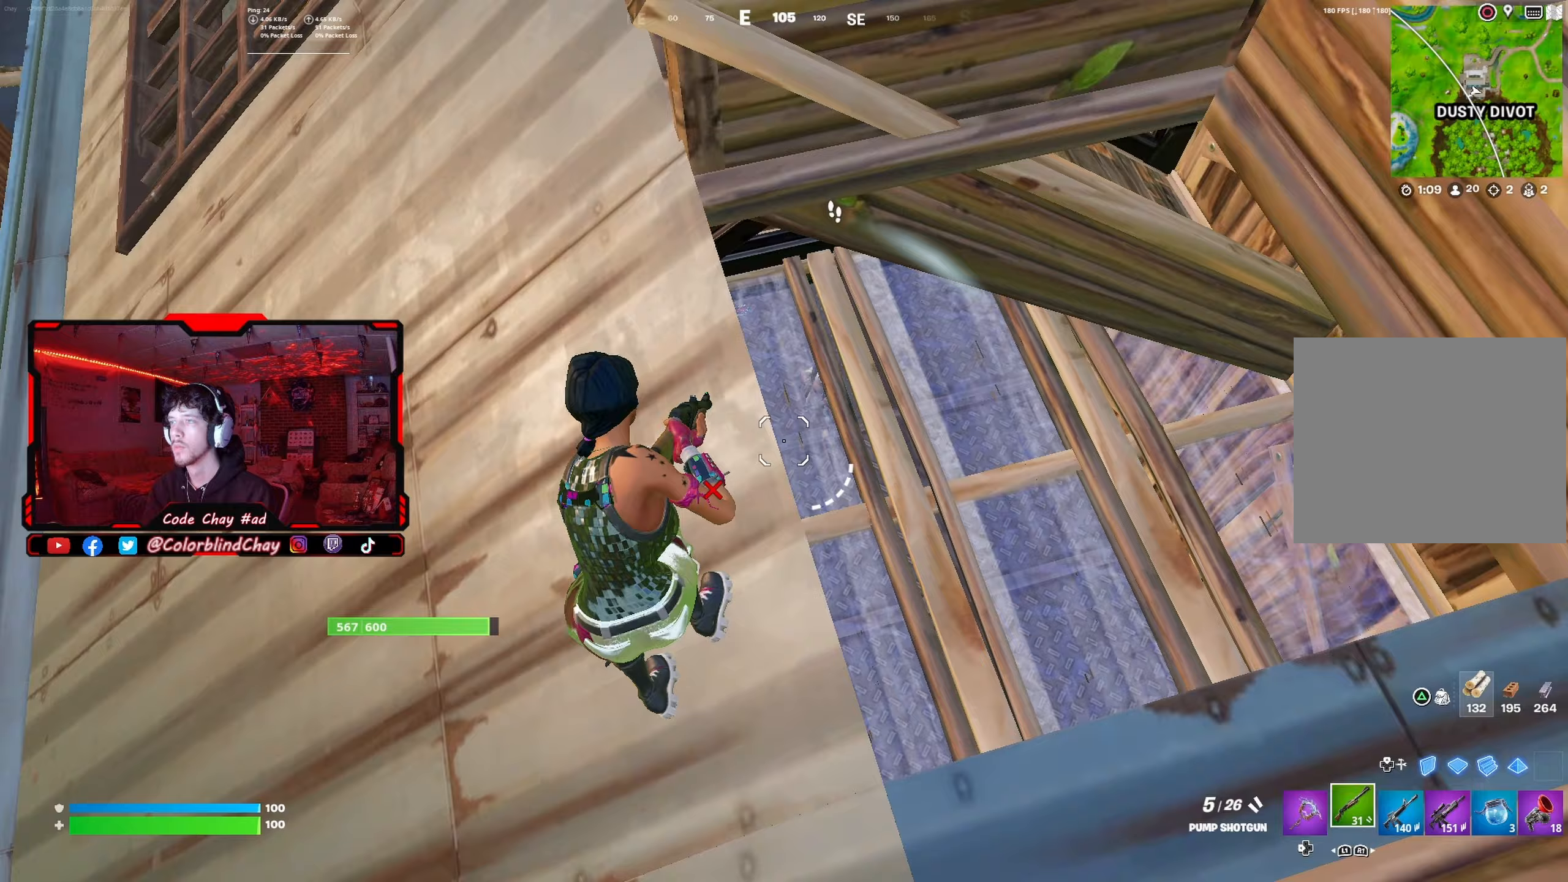
{"buttons": [], "left_stick": "left", "right_stick": "center", "events": [[83, "left_stick", "up-right"], [133, "R1", "down"], [183, "left_stick", "down-right"], [250, "R1", "up"], [417, "left_stick", "left"]]}
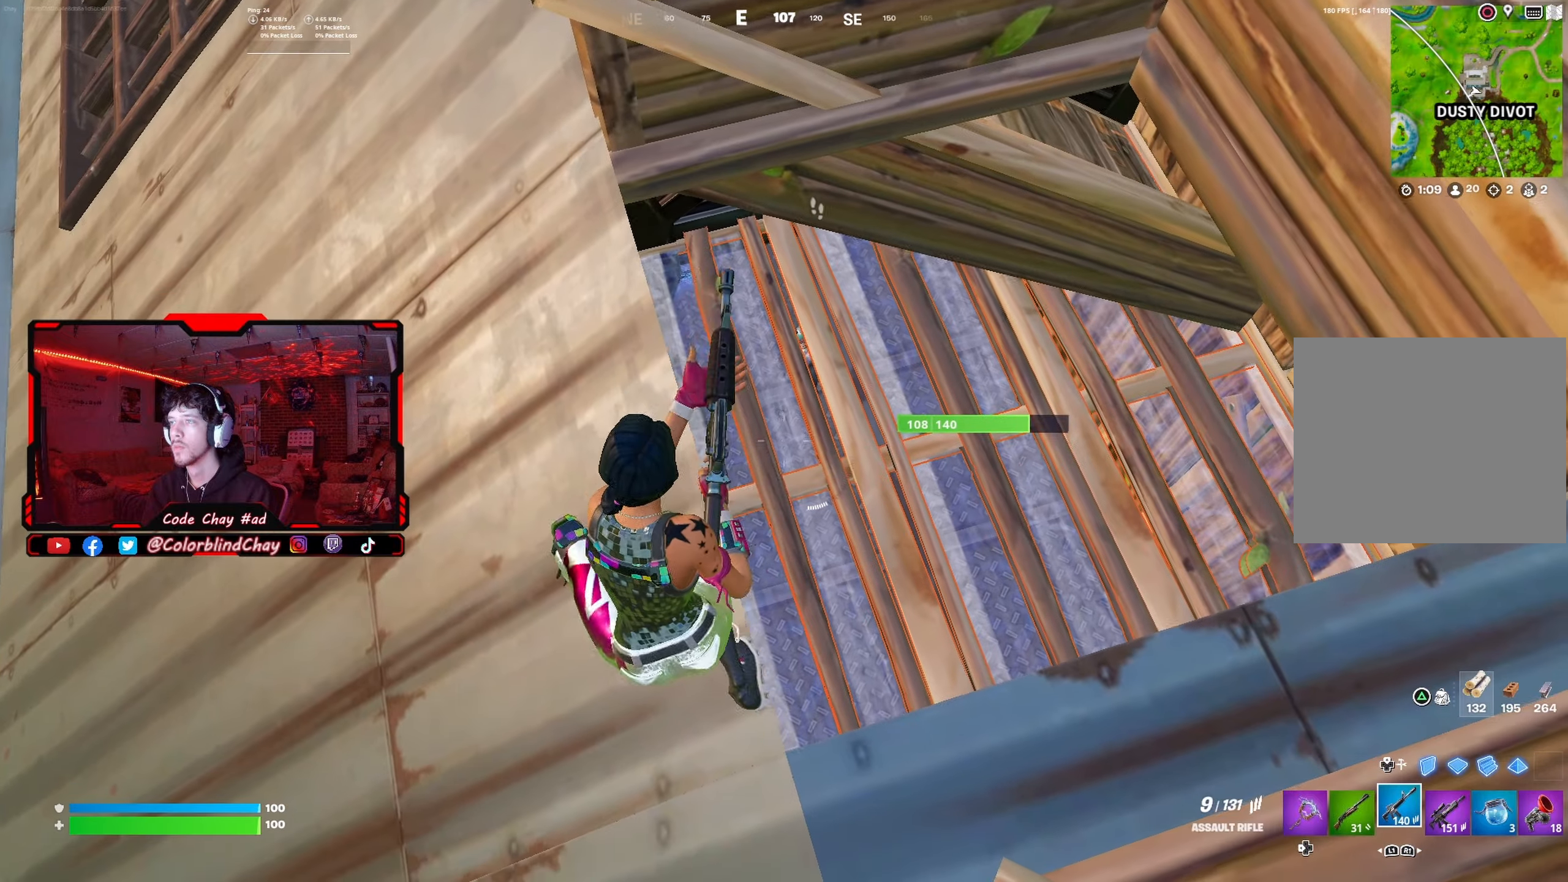
{"buttons": ["R2"], "left_stick": "up-right", "right_stick": "center", "events": [[17, "R2", "down"], [33, "left_stick", "center"], [83, "left_stick", "right"], [250, "left_stick", "up-right"]]}
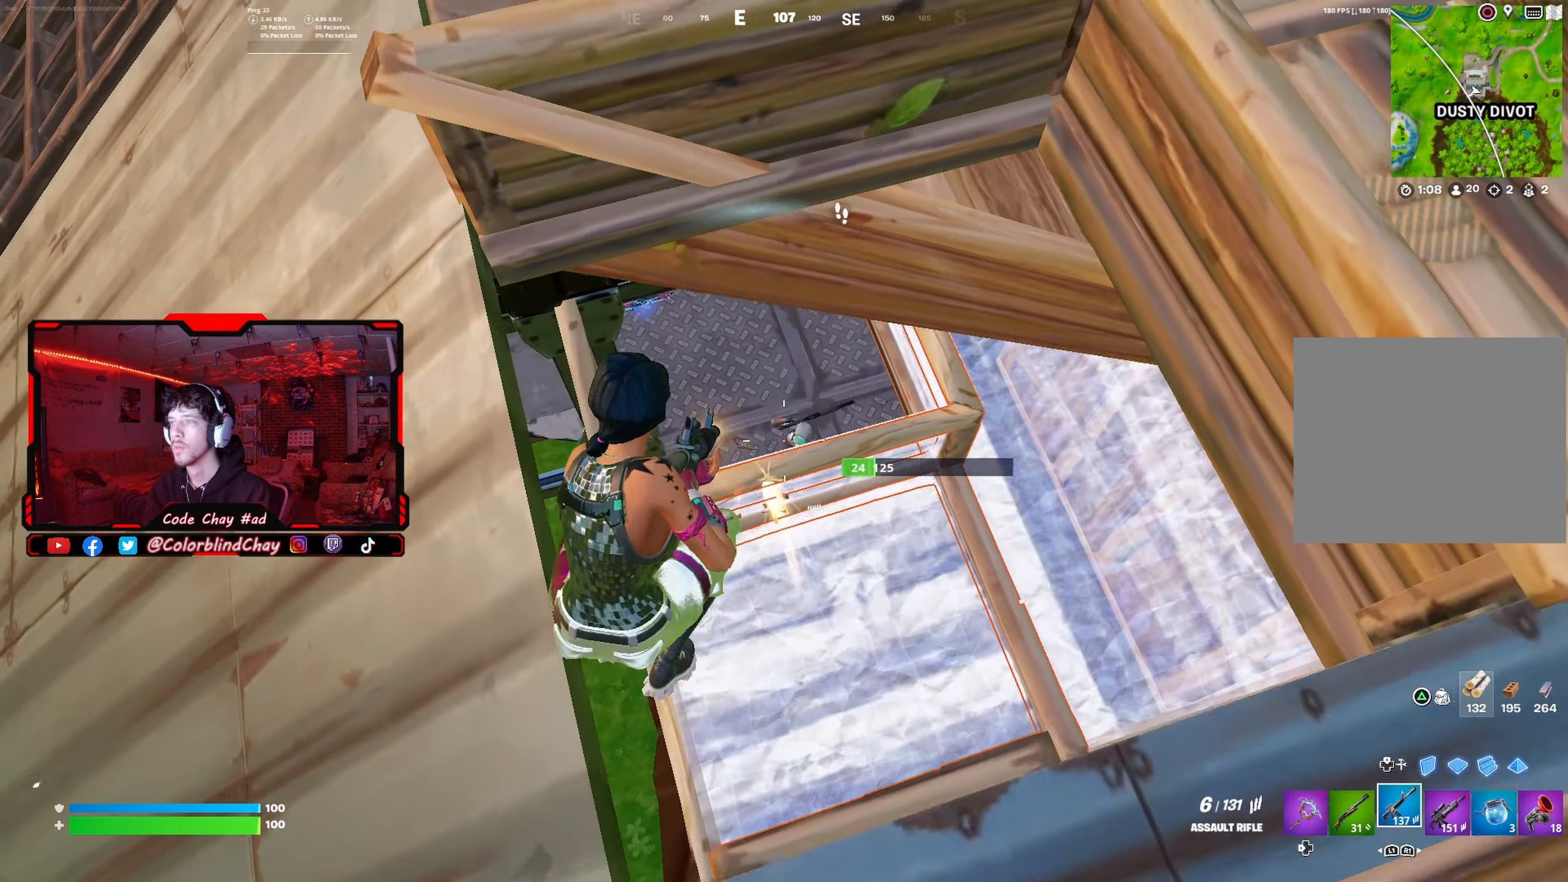
{"buttons": ["L2", "DPAD_UP"], "left_stick": "up-left", "right_stick": "center", "events": [[117, "left_stick", "up"], [133, "right_stick", "down"], [150, "DPAD_UP", "down"], [250, "DPAD_UP", "up"], [267, "R2", "up"], [267, "left_stick", "up-right"], [300, "L2", "down"], [300, "right_stick", "up"], [417, "DPAD_UP", "down"], [450, "right_stick", "center"], [483, "left_stick", "up-left"]]}
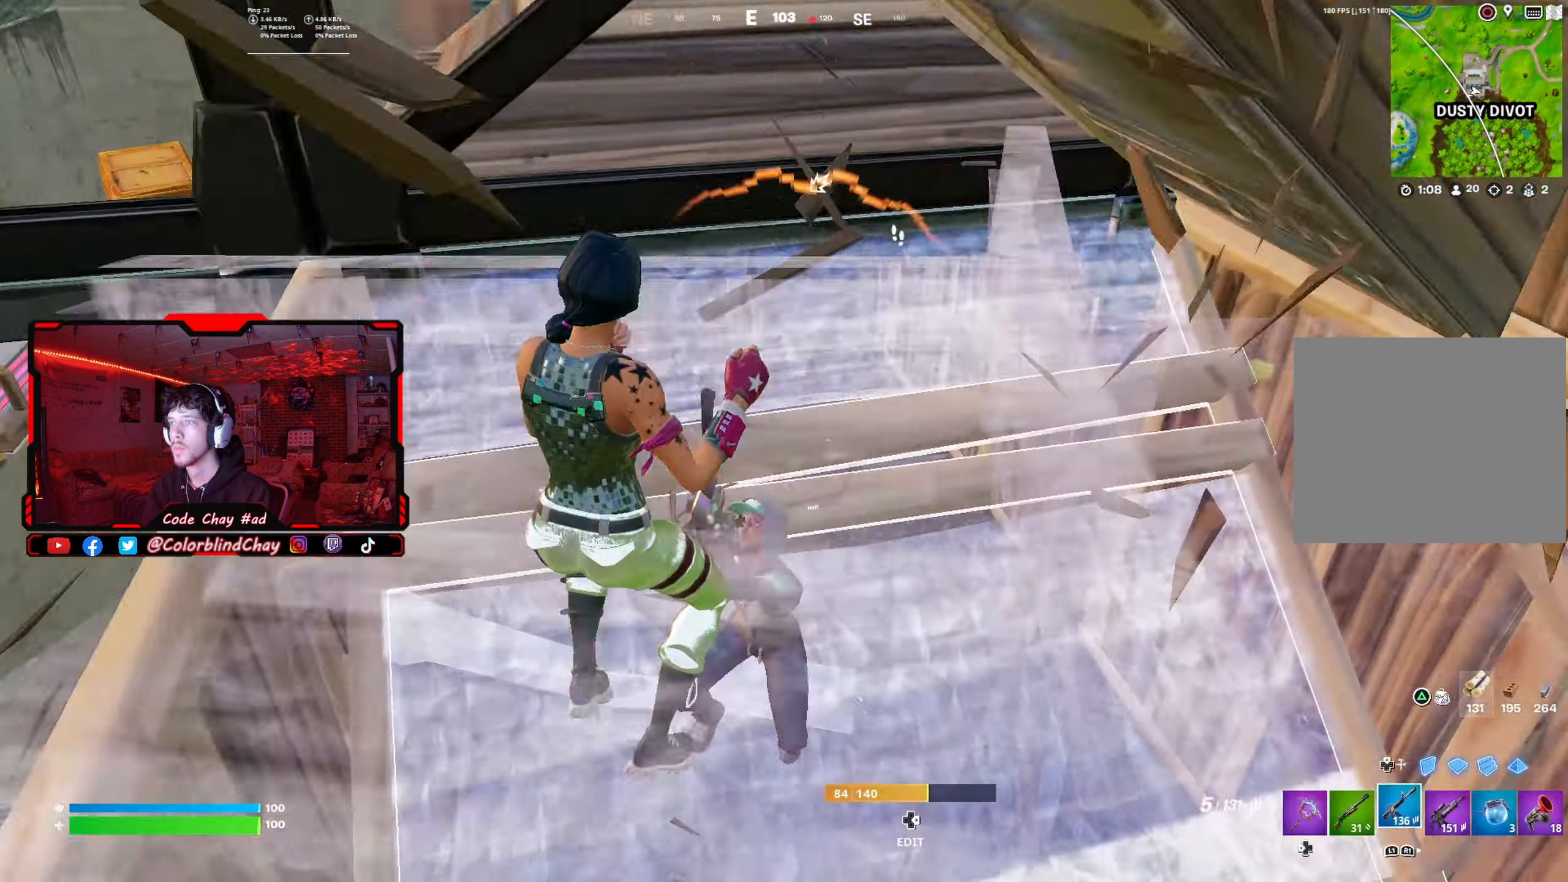
{"buttons": [], "left_stick": "center", "right_stick": "up", "events": [[50, "L2", "up"], [67, "DPAD_UP", "up"], [117, "left_stick", "down"], [400, "right_stick", "up"], [433, "left_stick", "center"]]}
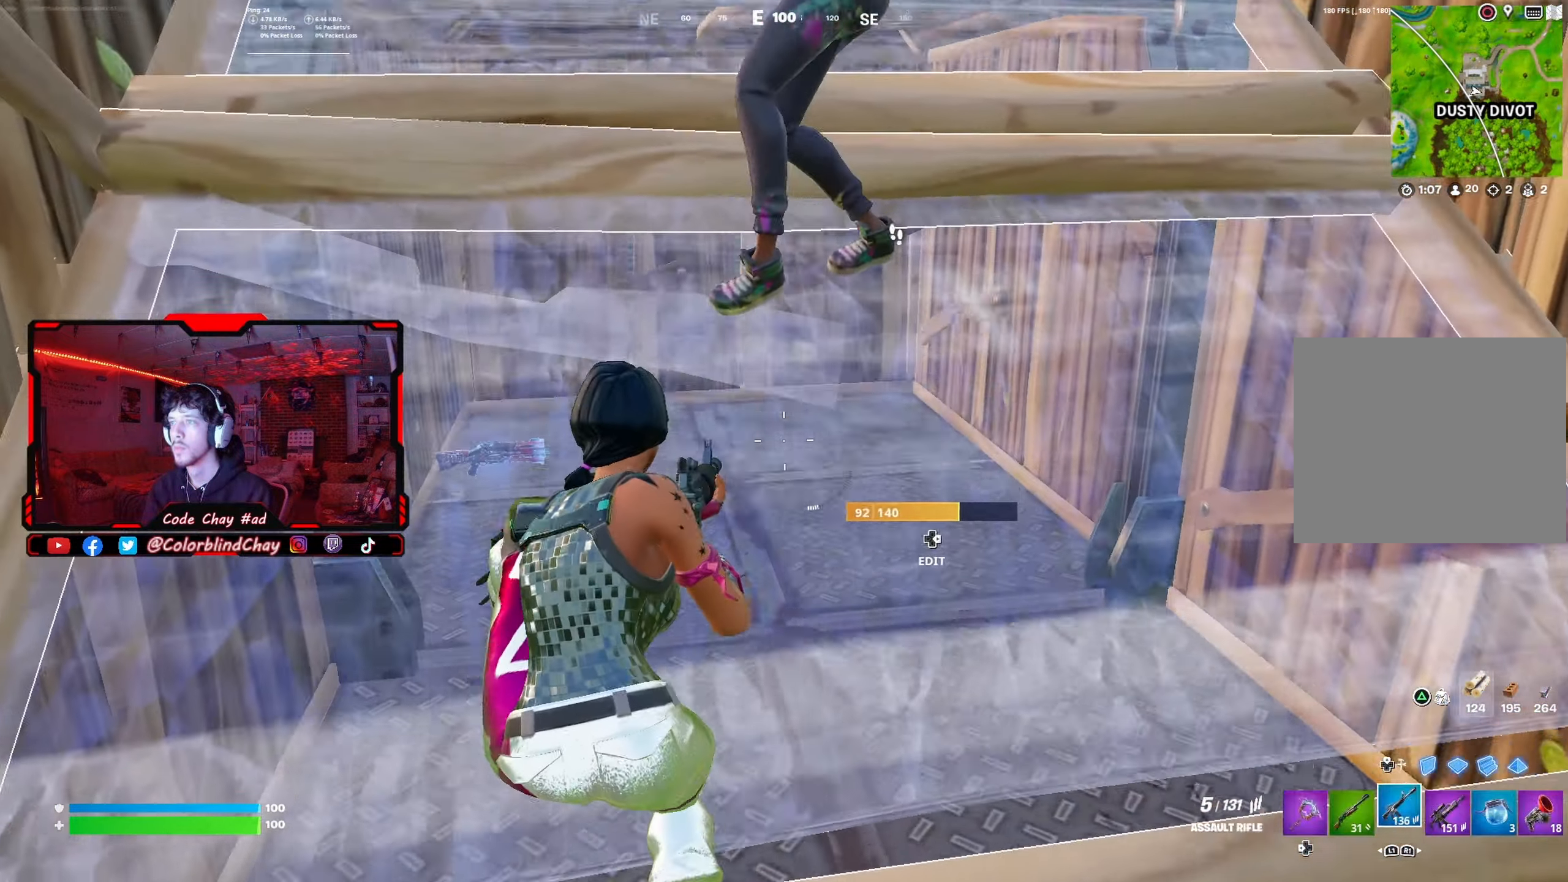
{"buttons": ["R2"], "left_stick": "up-left", "right_stick": "up", "events": [[17, "L1", "down"], [33, "left_stick", "up-left"], [150, "L1", "up"], [233, "right_stick", "center"], [317, "right_stick", "right"], [500, "R2", "down"], [500, "right_stick", "up"]]}
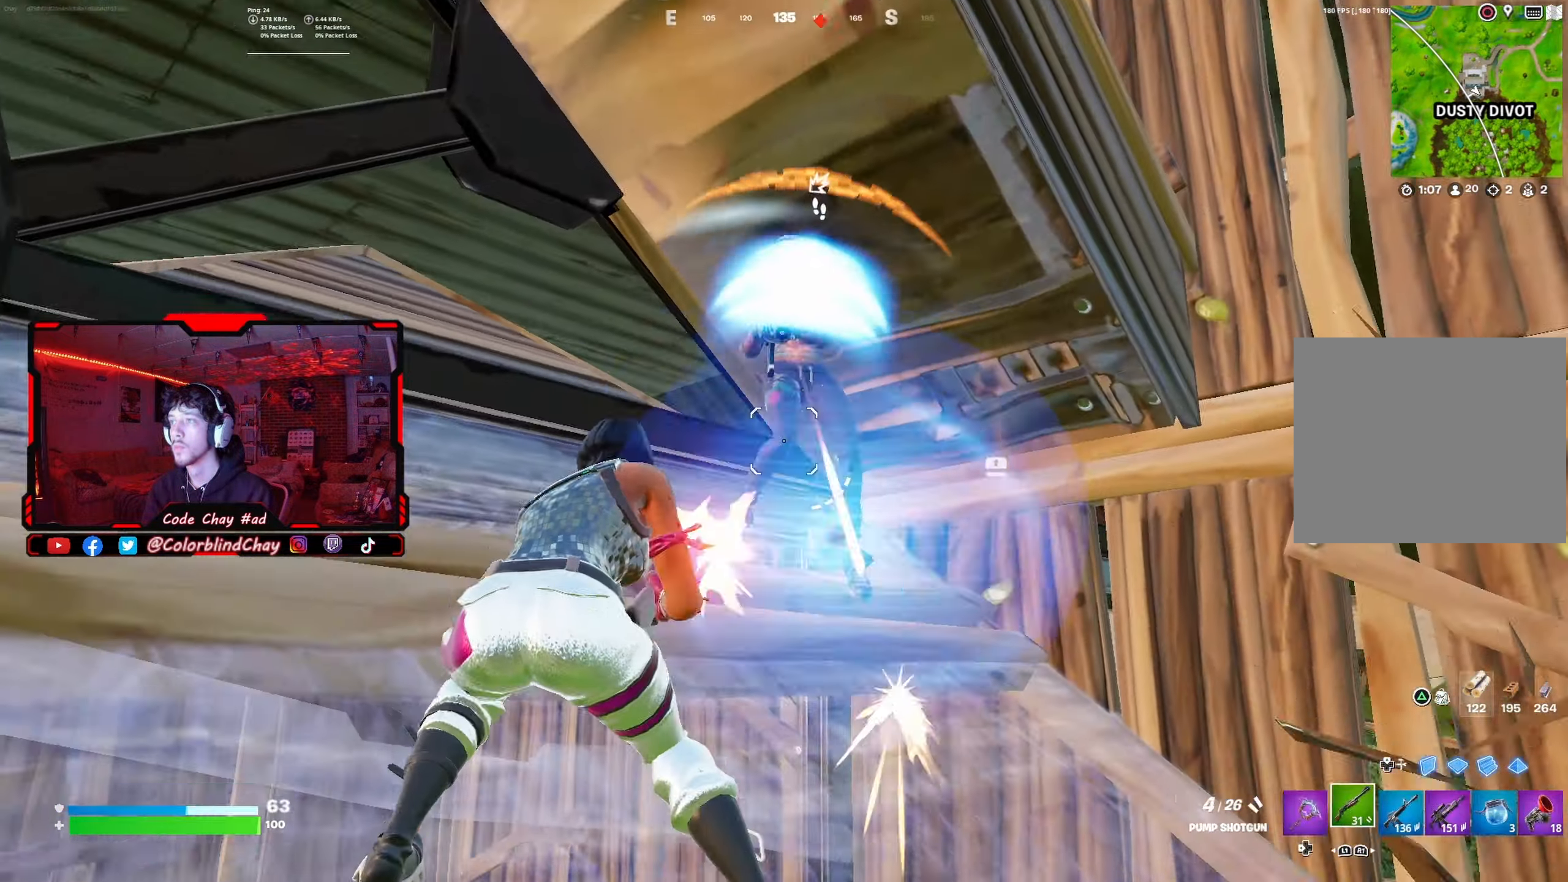
{"buttons": ["R2"], "left_stick": "left", "right_stick": "down-right", "events": [[100, "R2", "up"], [117, "right_stick", "down"], [167, "R1", "down"], [200, "R3", "down"], [200, "right_stick", "center"], [300, "R1", "up"], [333, "R3", "up"], [333, "right_stick", "down"], [350, "left_stick", "left"], [383, "right_stick", "down-right"], [467, "R2", "down"]]}
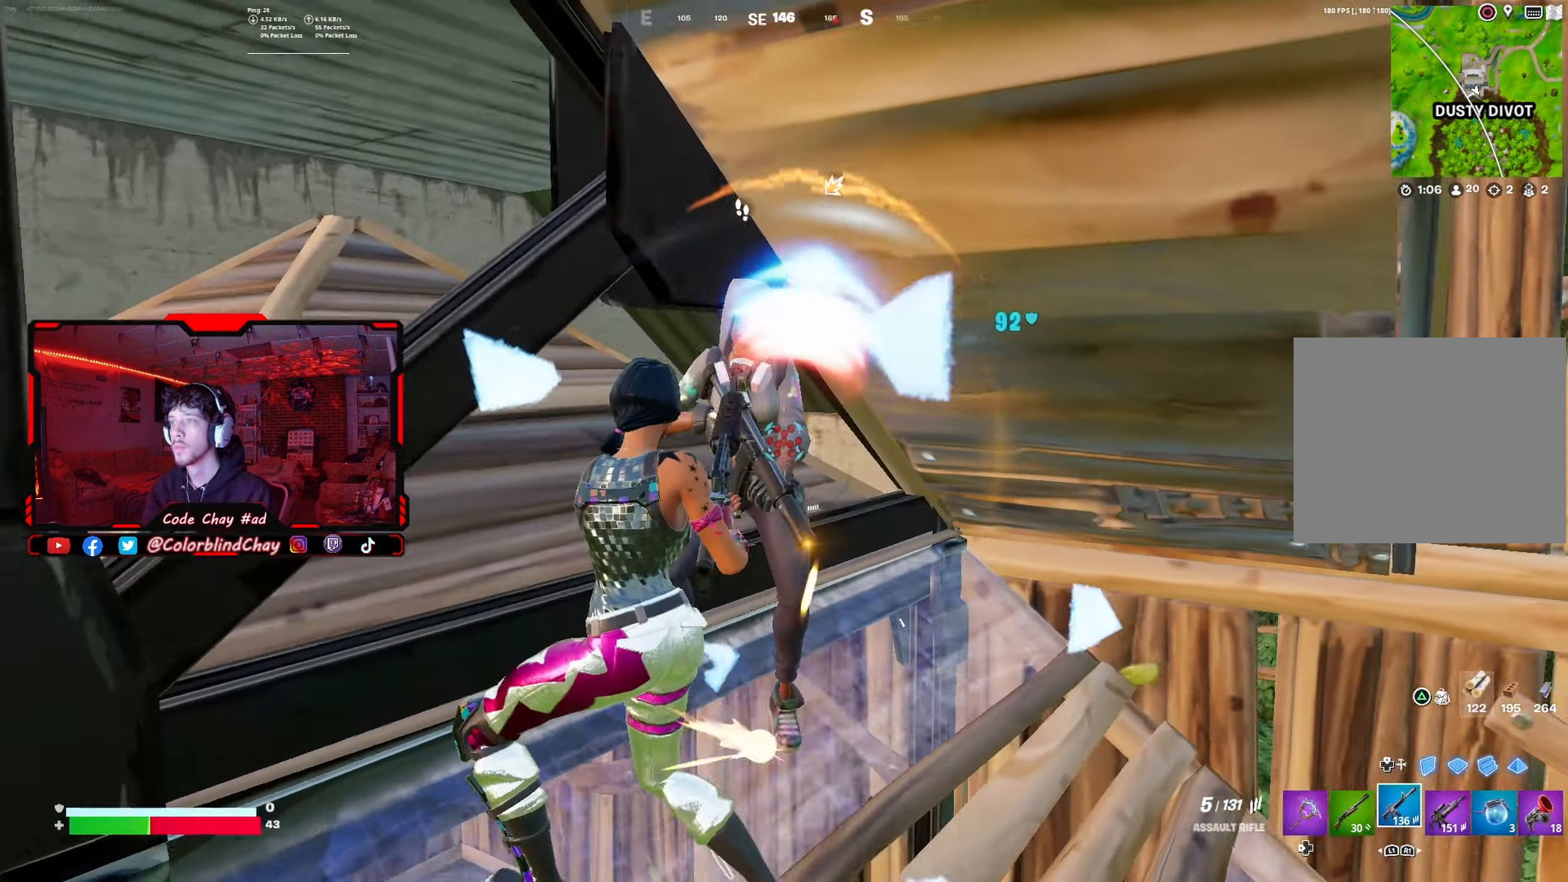
{"buttons": ["R2"], "left_stick": "up-left", "right_stick": "down-right", "events": [[17, "left_stick", "down-left"], [150, "DPAD_DOWN", "down"], [150, "right_stick", "down-left"], [233, "right_stick", "up"], [267, "DPAD_DOWN", "up"], [317, "left_stick", "left"], [383, "right_stick", "center"], [467, "left_stick", "up-left"], [500, "right_stick", "down-right"]]}
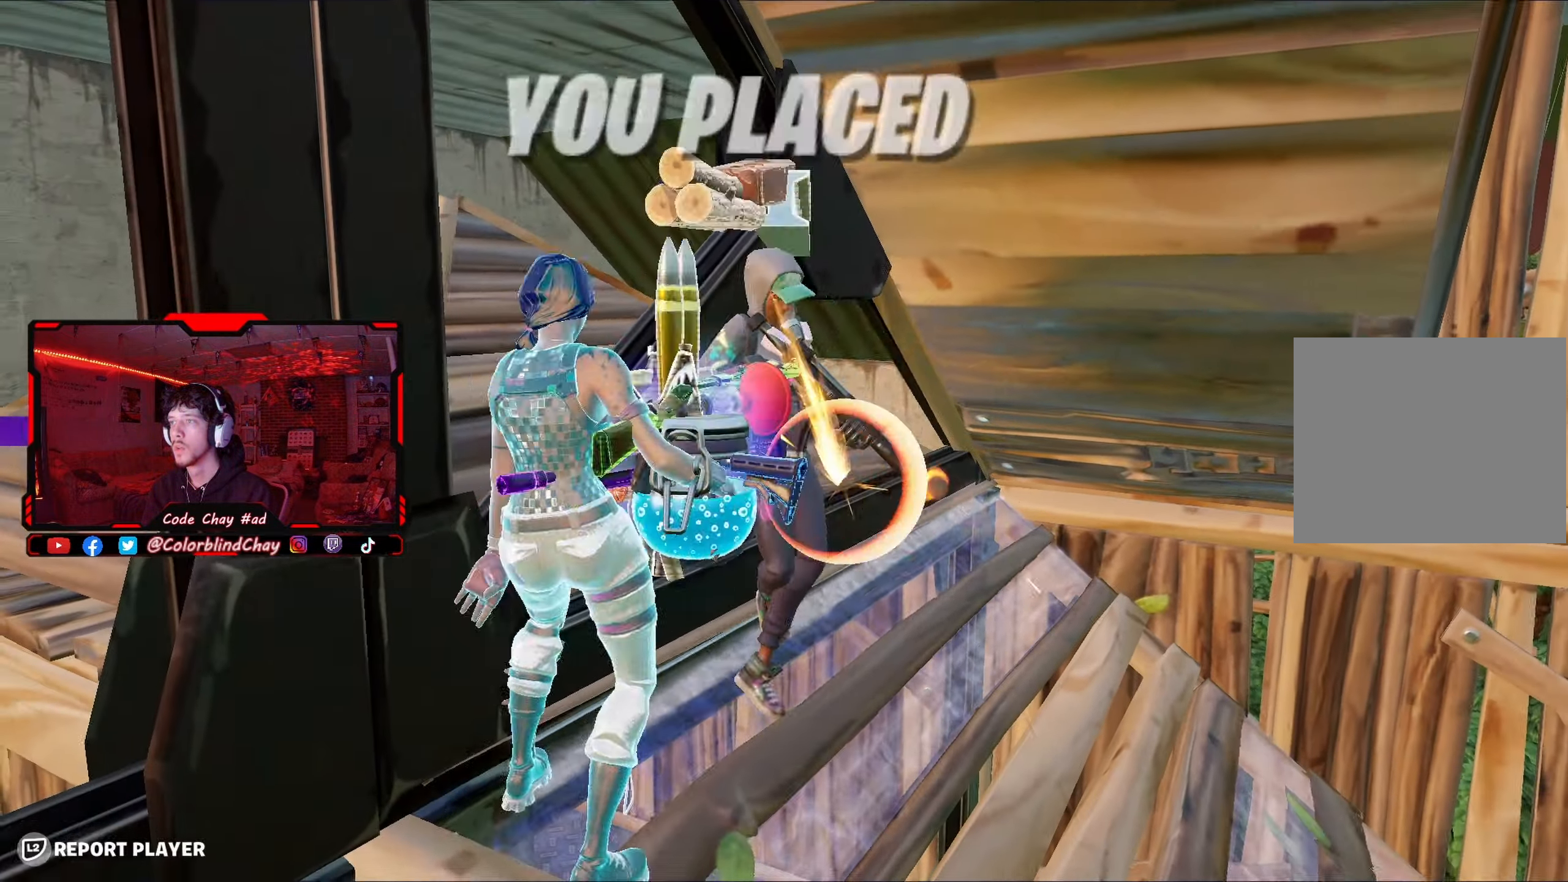
{"buttons": [], "left_stick": "center", "right_stick": "center", "events": [[133, "right_stick", "center"], [317, "left_stick", "center"], [467, "R2", "up"]]}
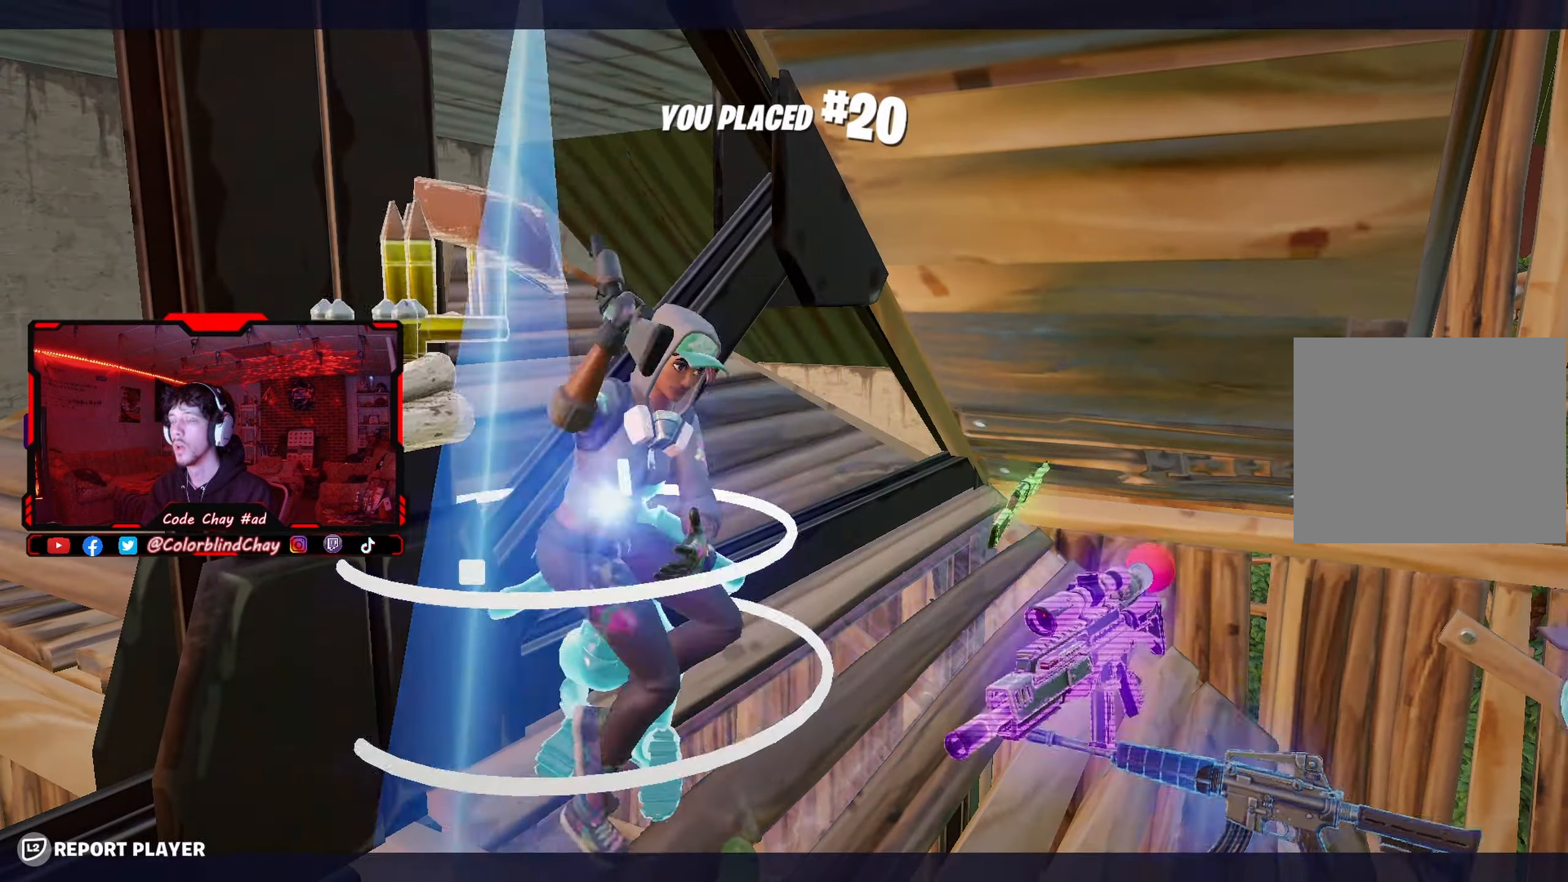
{"buttons": [], "left_stick": "center", "right_stick": "center", "events": []}
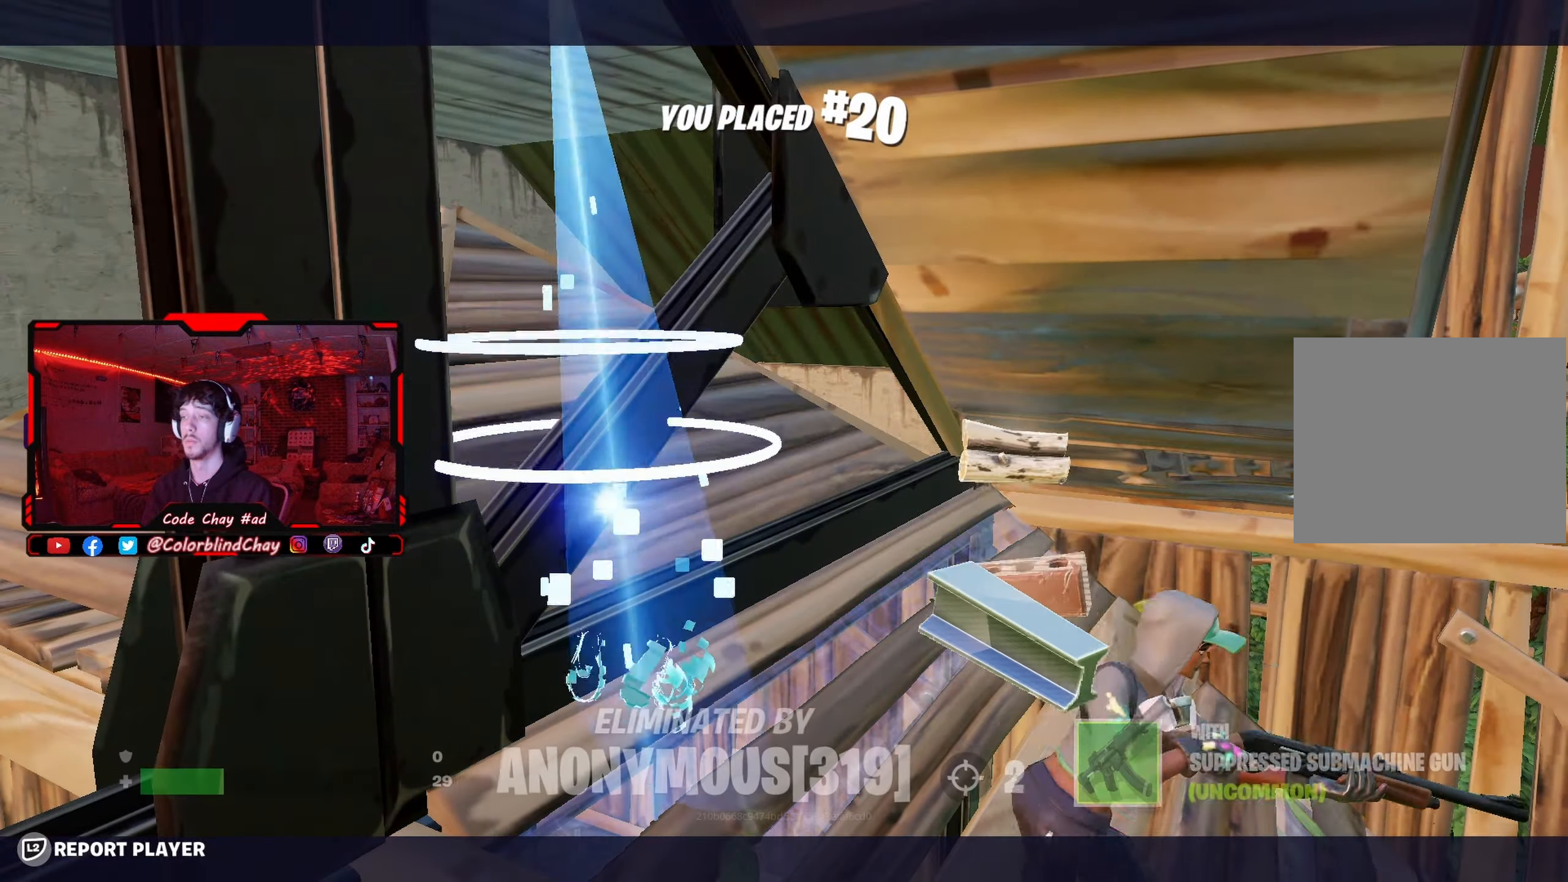
{"buttons": [], "left_stick": "center", "right_stick": "center", "events": []}
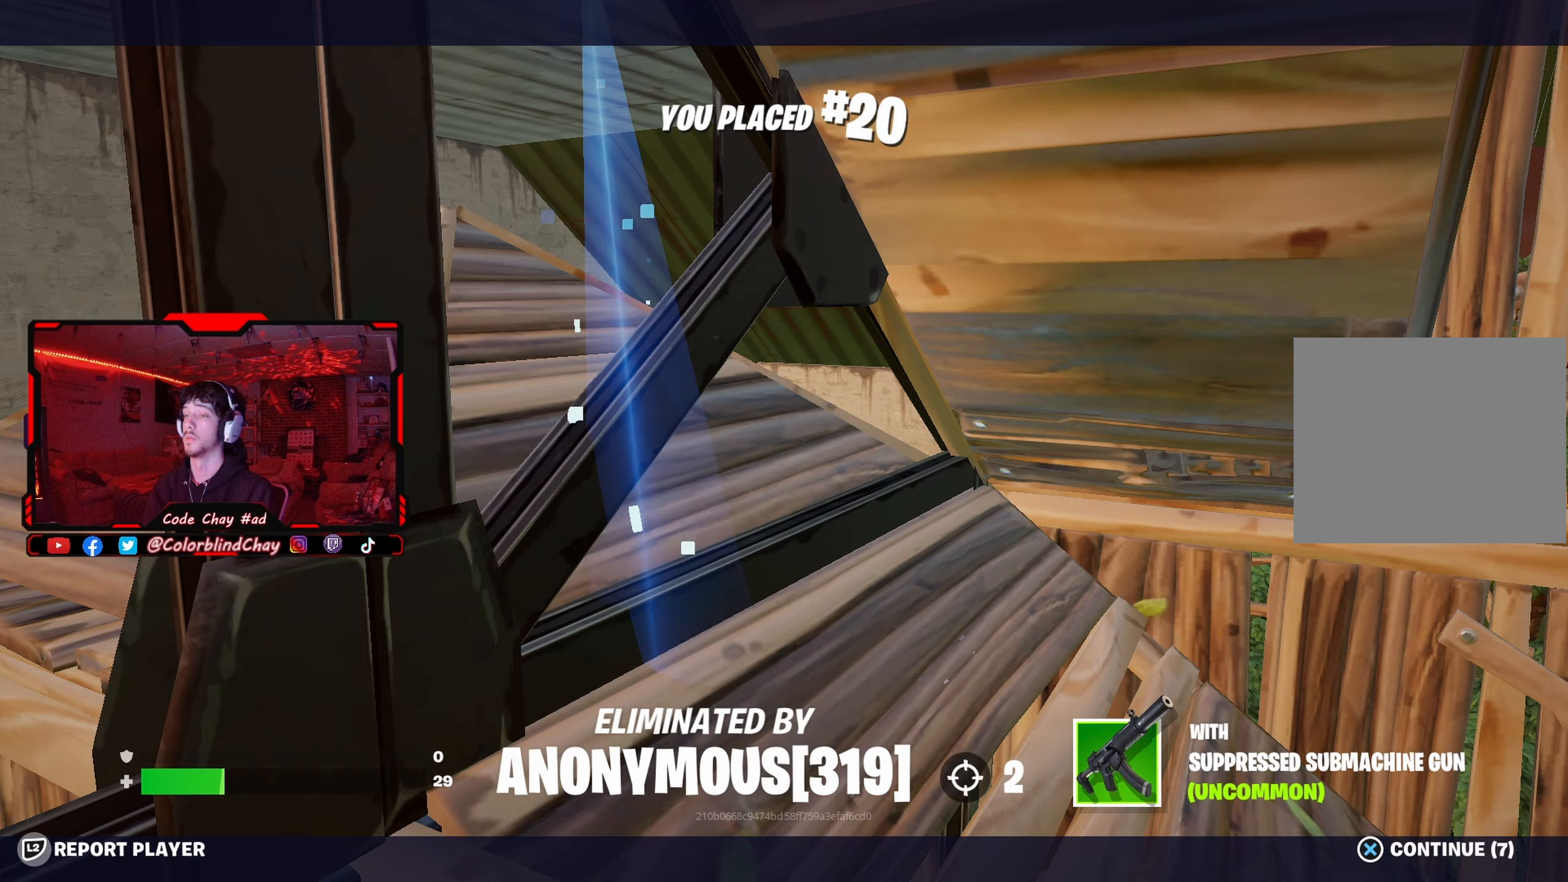
{"buttons": [], "left_stick": "center", "right_stick": "center", "events": []}
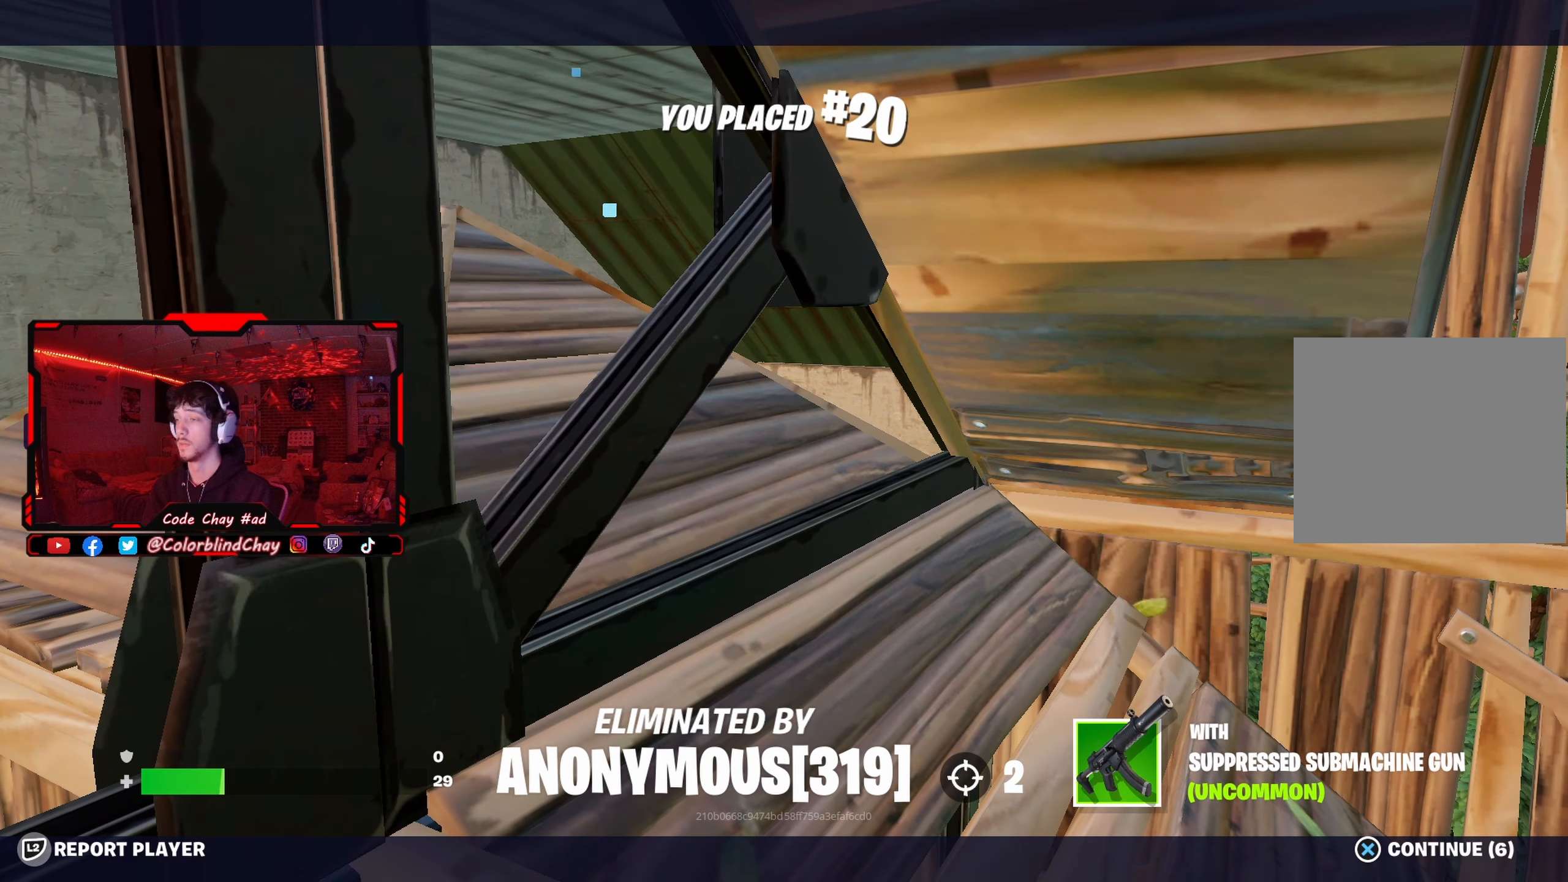
{"buttons": [], "left_stick": "center", "right_stick": "center", "events": []}
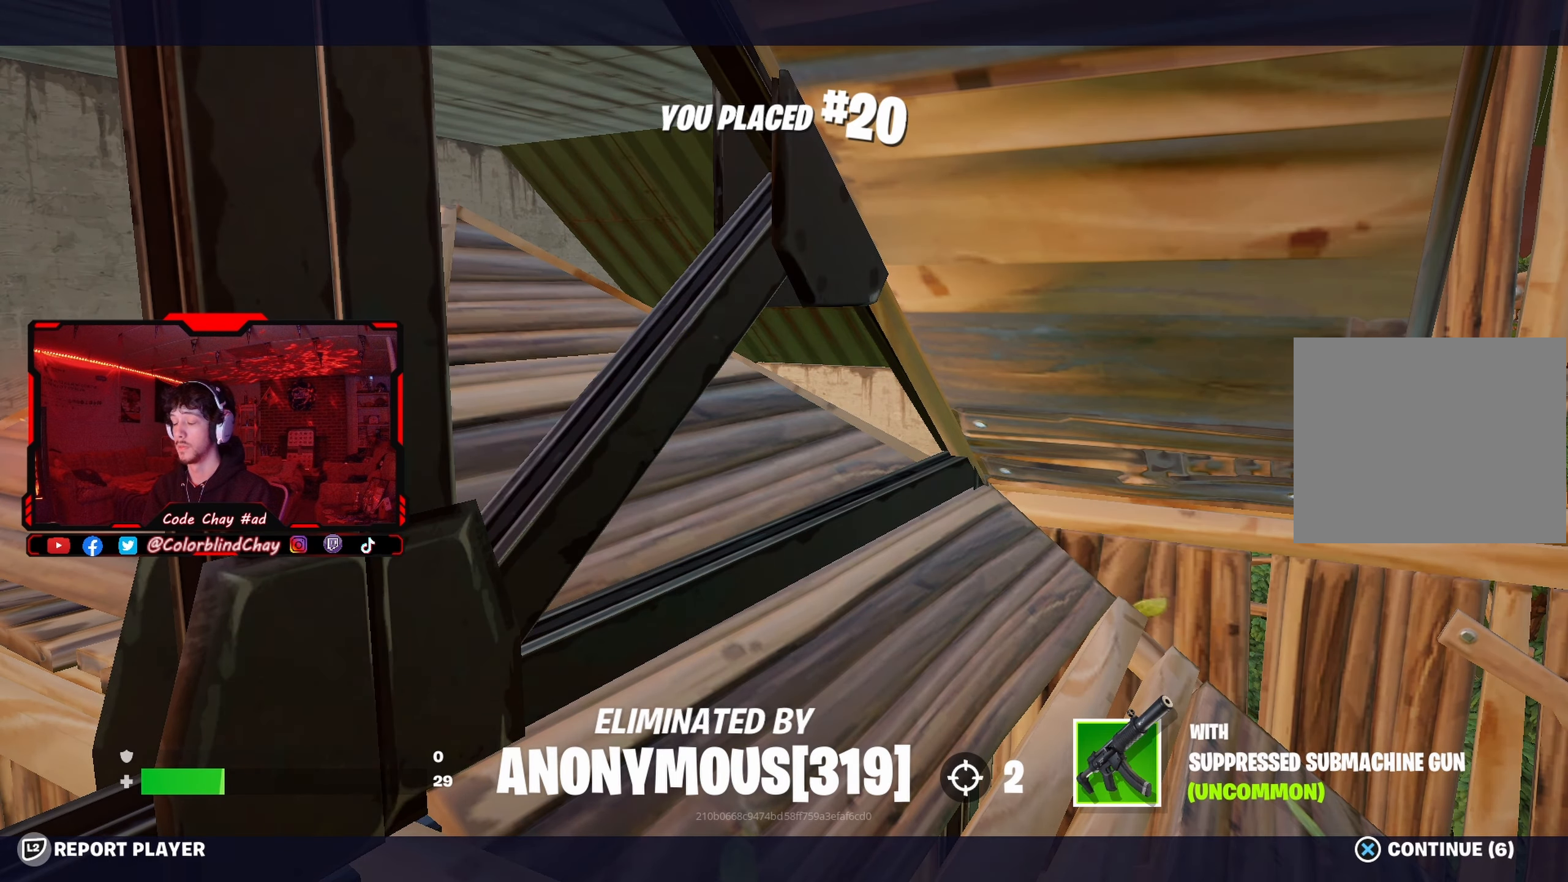
{"buttons": [], "left_stick": "center", "right_stick": "center", "events": []}
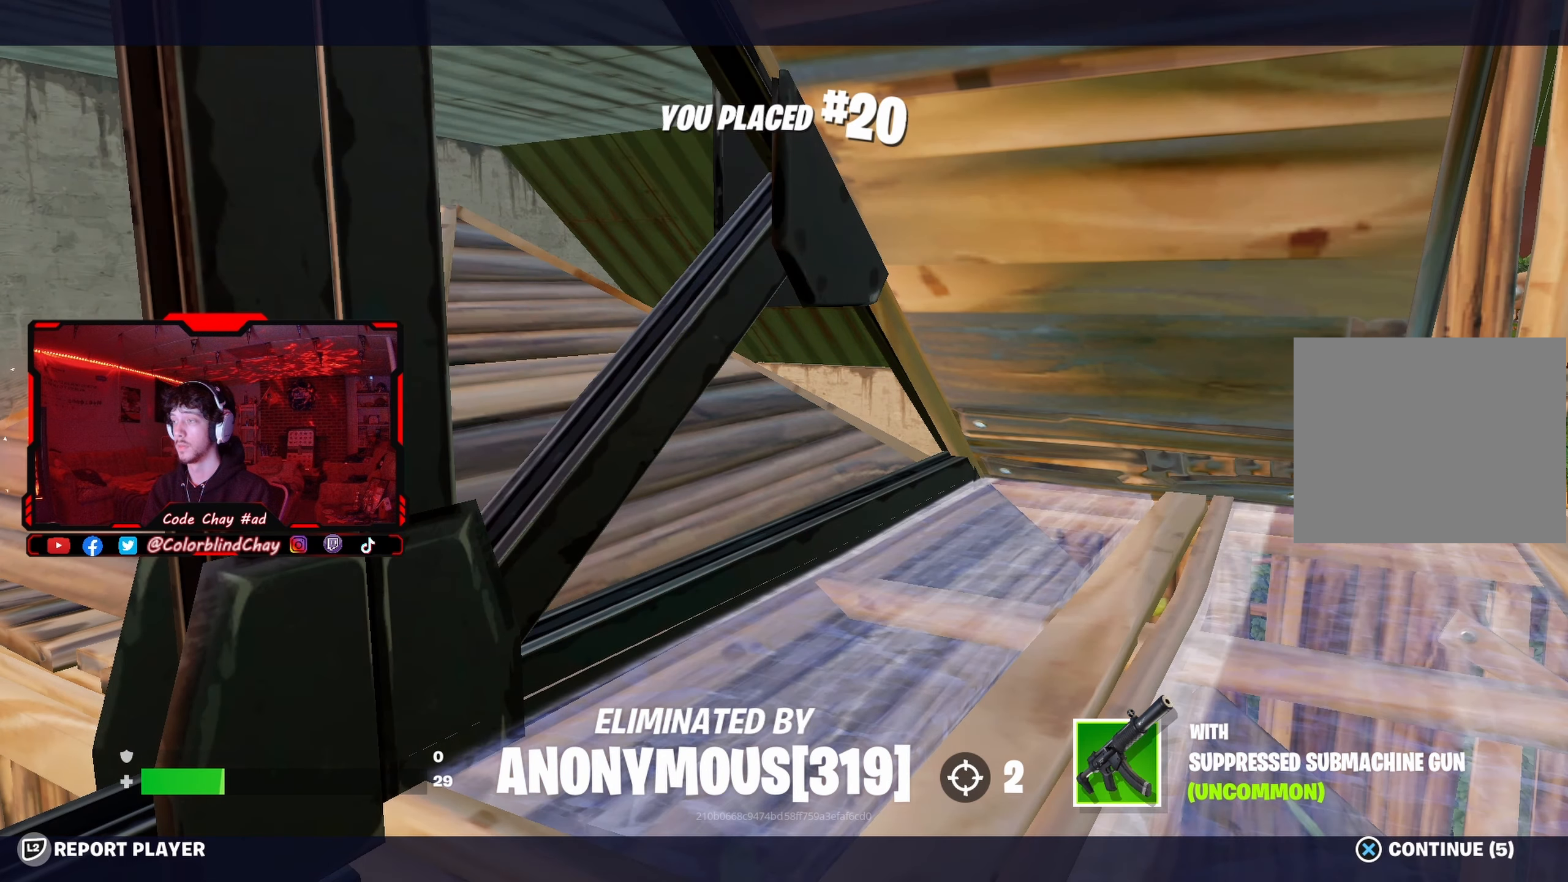
{"buttons": [], "left_stick": "center", "right_stick": "center", "events": []}
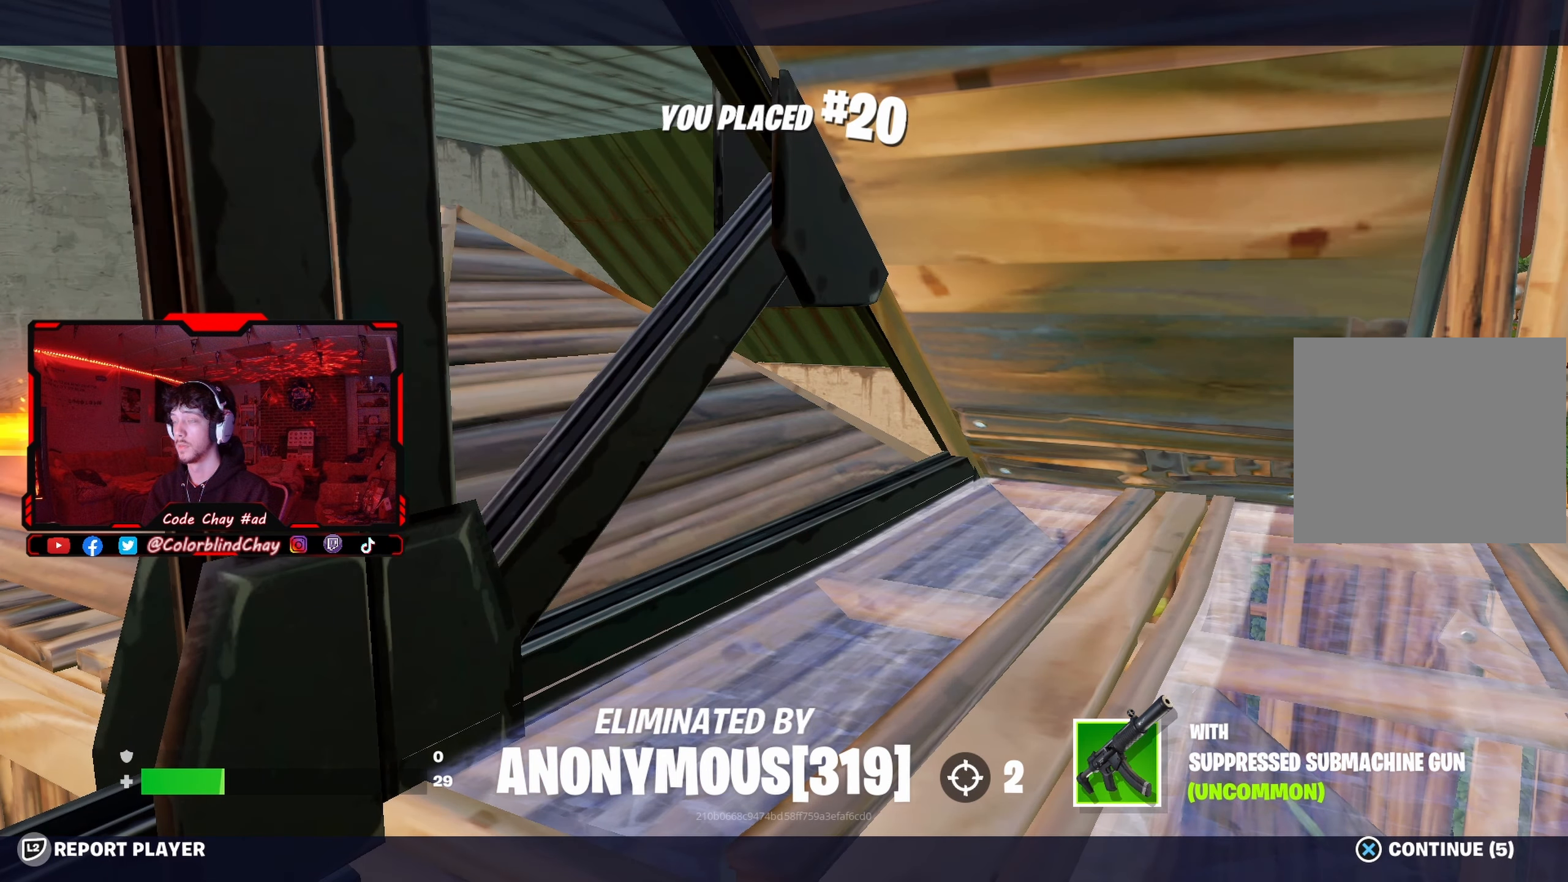
{"buttons": [], "left_stick": "center", "right_stick": "center", "events": []}
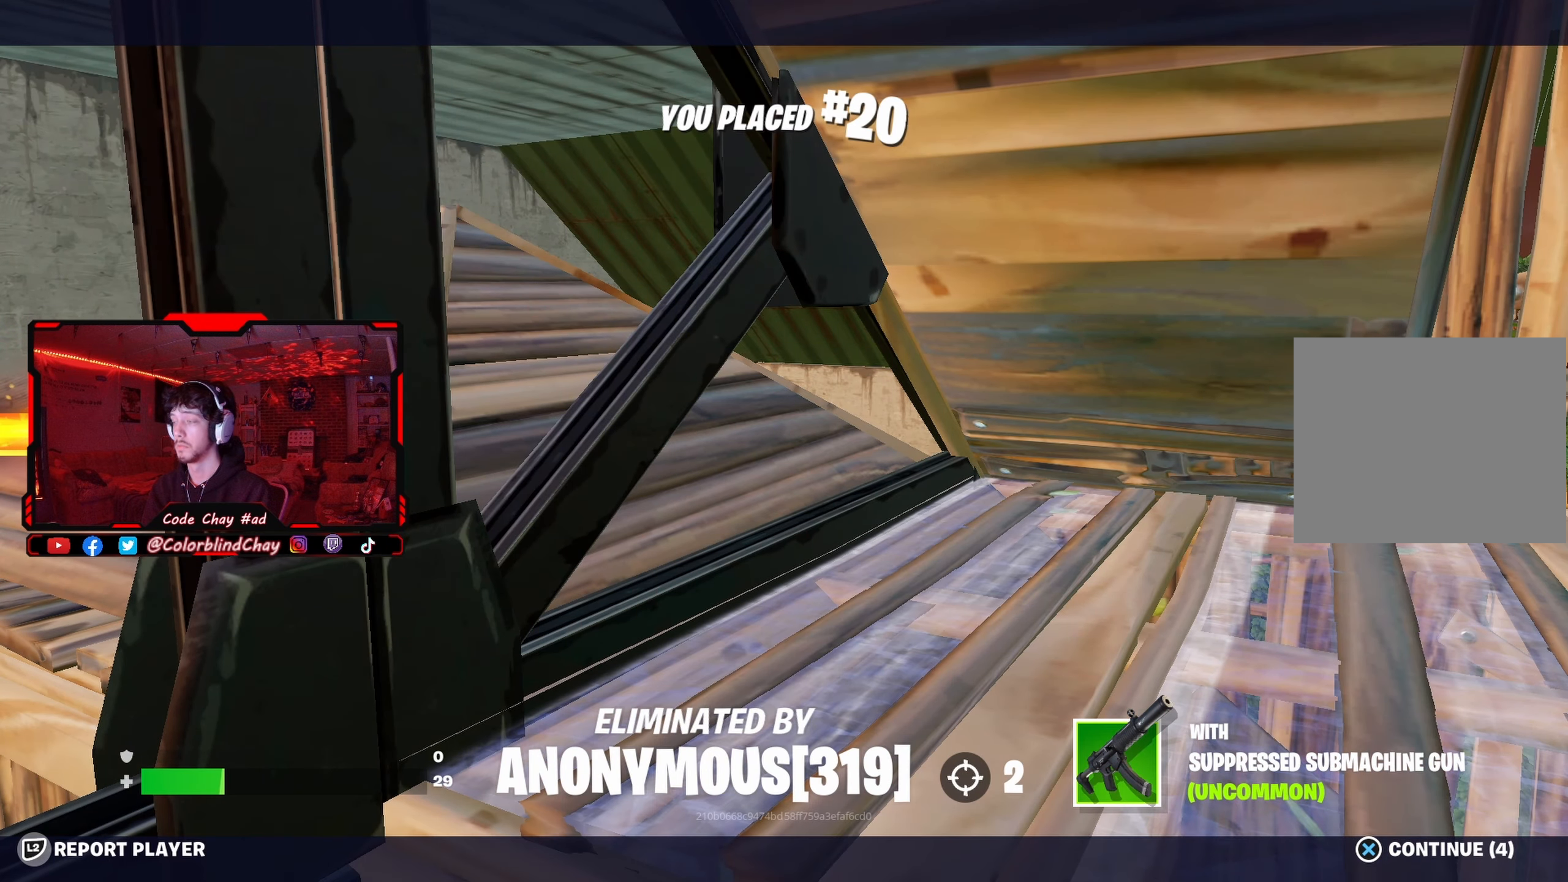
{"buttons": [], "left_stick": "center", "right_stick": "center", "events": []}
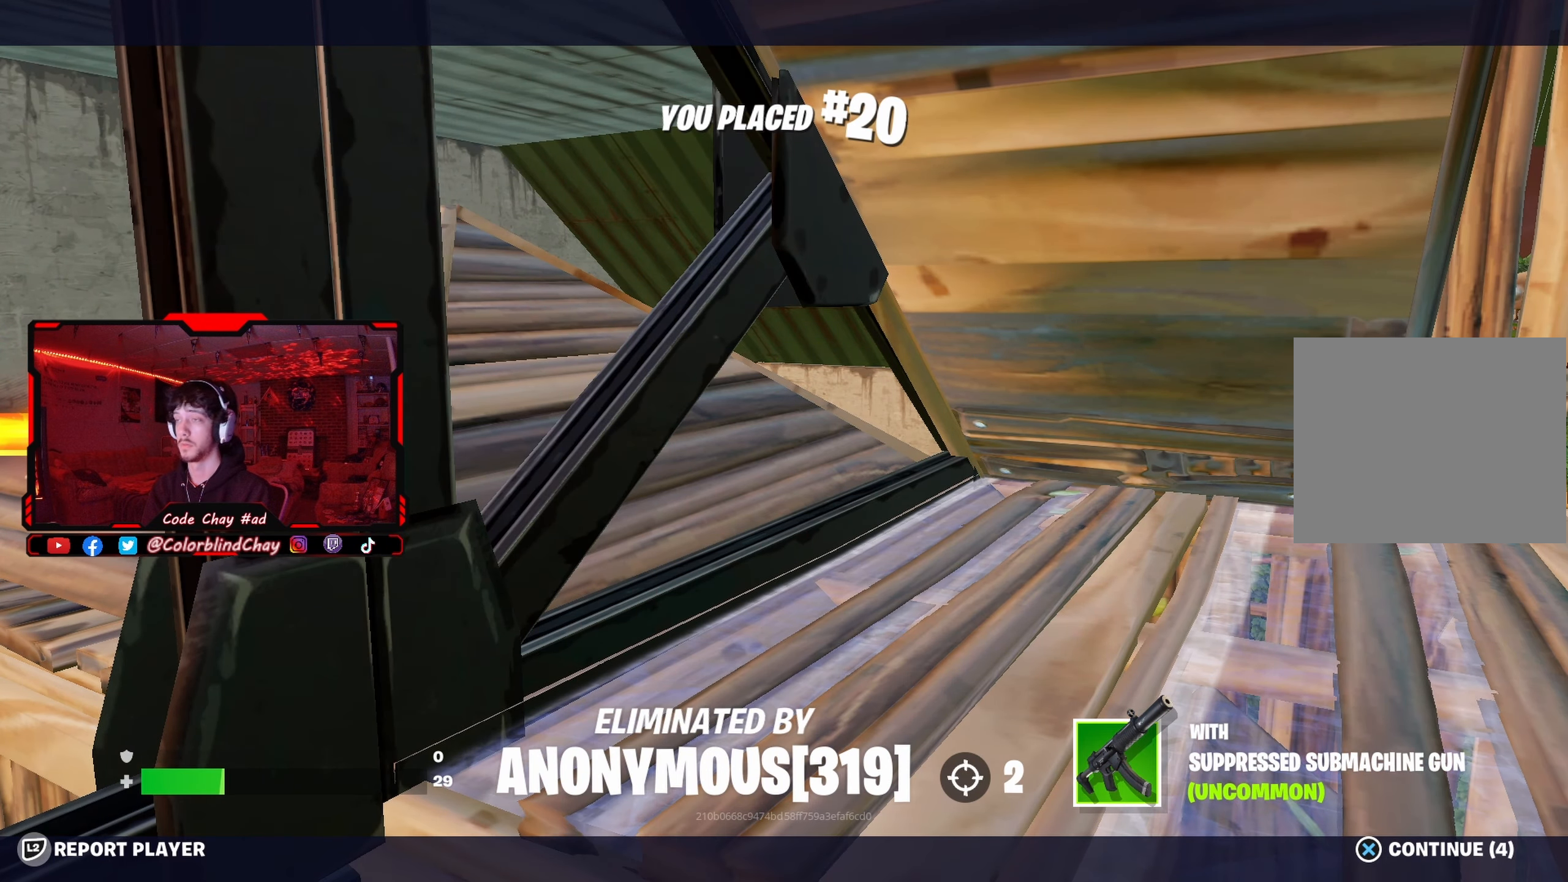
{"buttons": [], "left_stick": "center", "right_stick": "center", "events": [[383, "CROSS", "down"], [467, "CROSS", "up"]]}
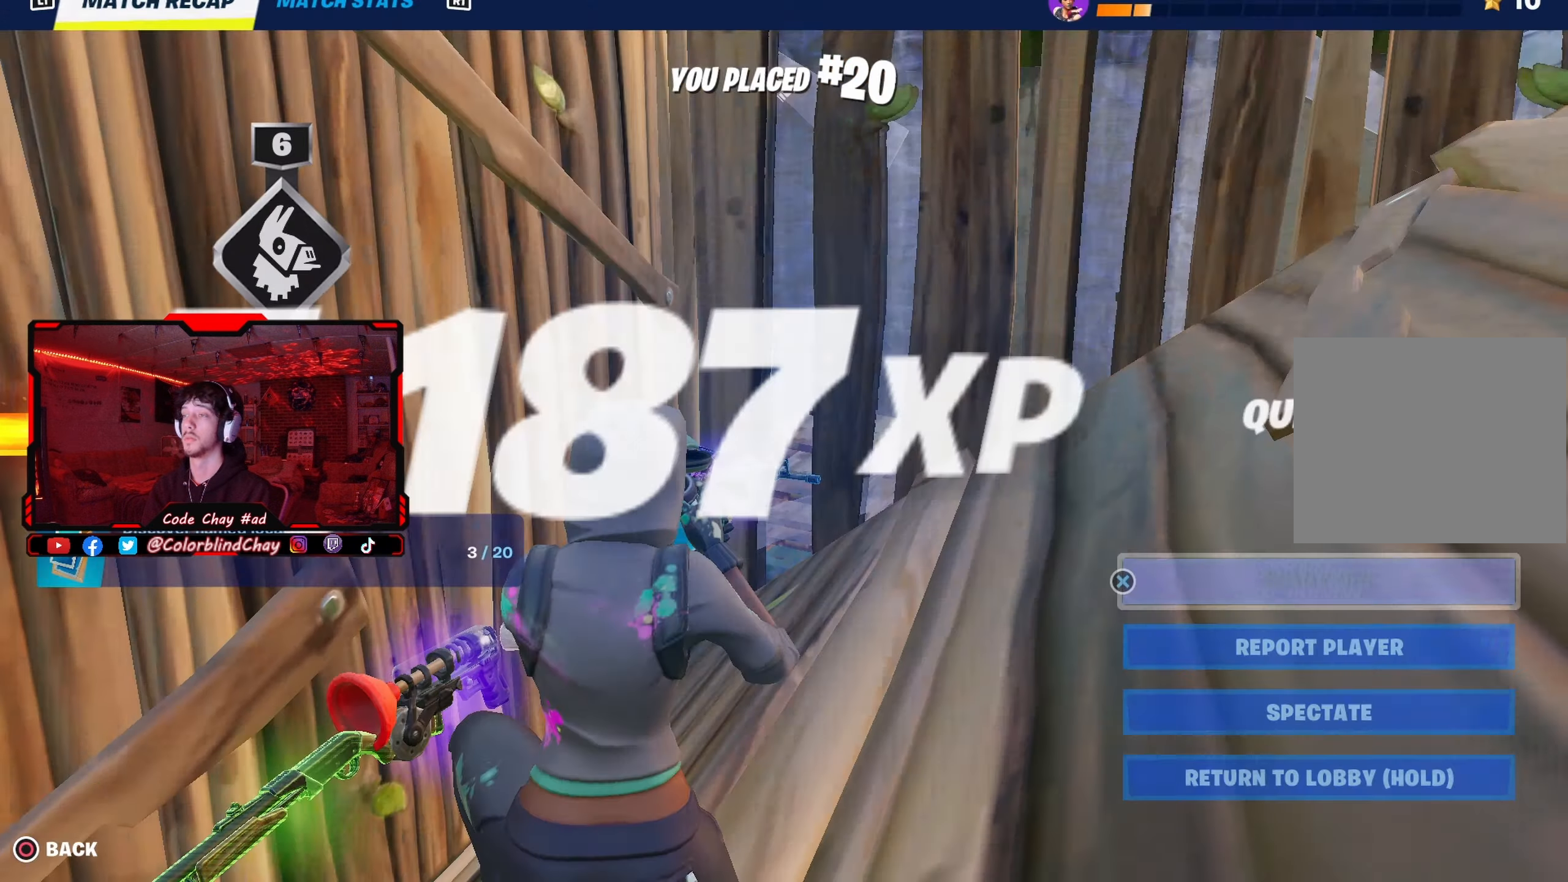
{"buttons": [], "left_stick": "center", "right_stick": "center", "events": []}
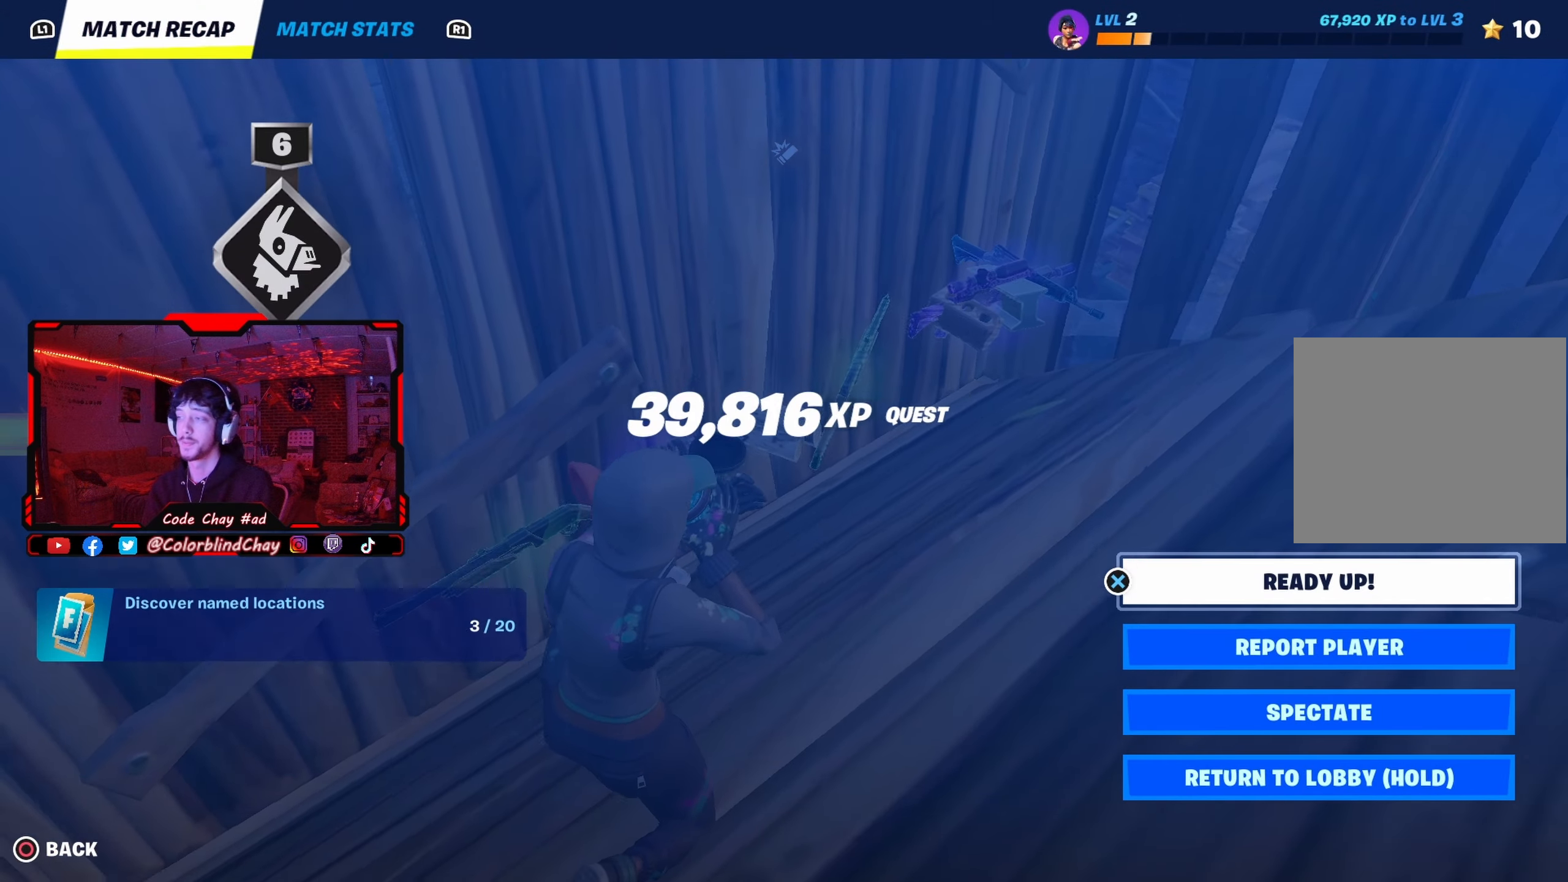
{"buttons": [], "left_stick": "center", "right_stick": "center", "events": [[67, "DPAD_DOWN", "down"], [167, "DPAD_DOWN", "up"], [267, "DPAD_DOWN", "down"], [333, "DPAD_DOWN", "up"], [433, "DPAD_DOWN", "down"], [500, "DPAD_DOWN", "up"]]}
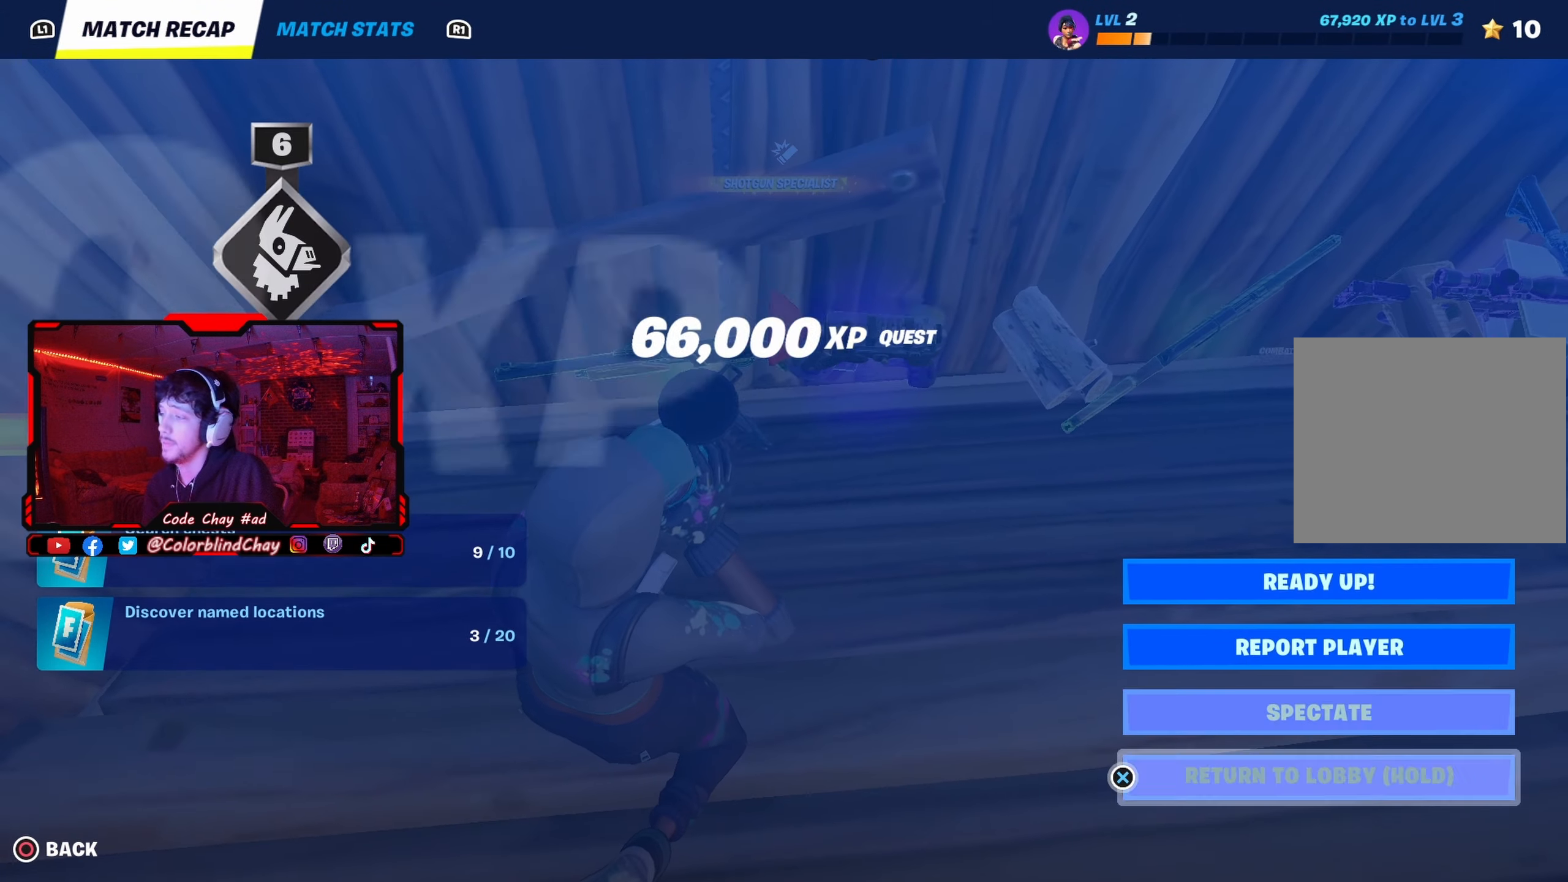
{"buttons": ["CROSS"], "left_stick": "center", "right_stick": "center", "events": [[450, "CROSS", "down"]]}
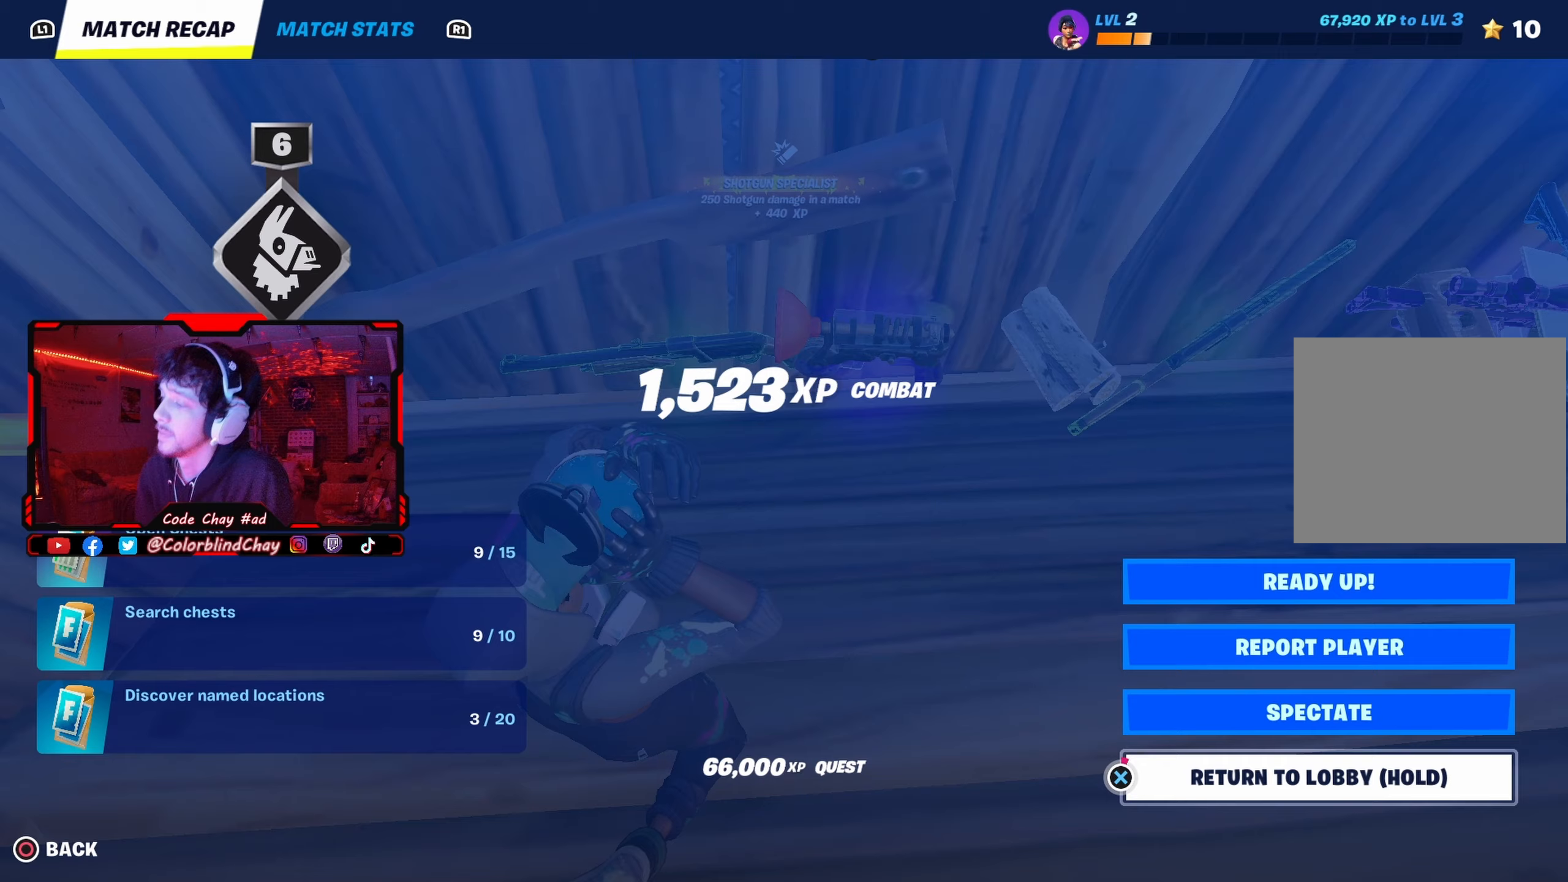
{"buttons": ["CROSS"], "left_stick": "center", "right_stick": "center", "events": []}
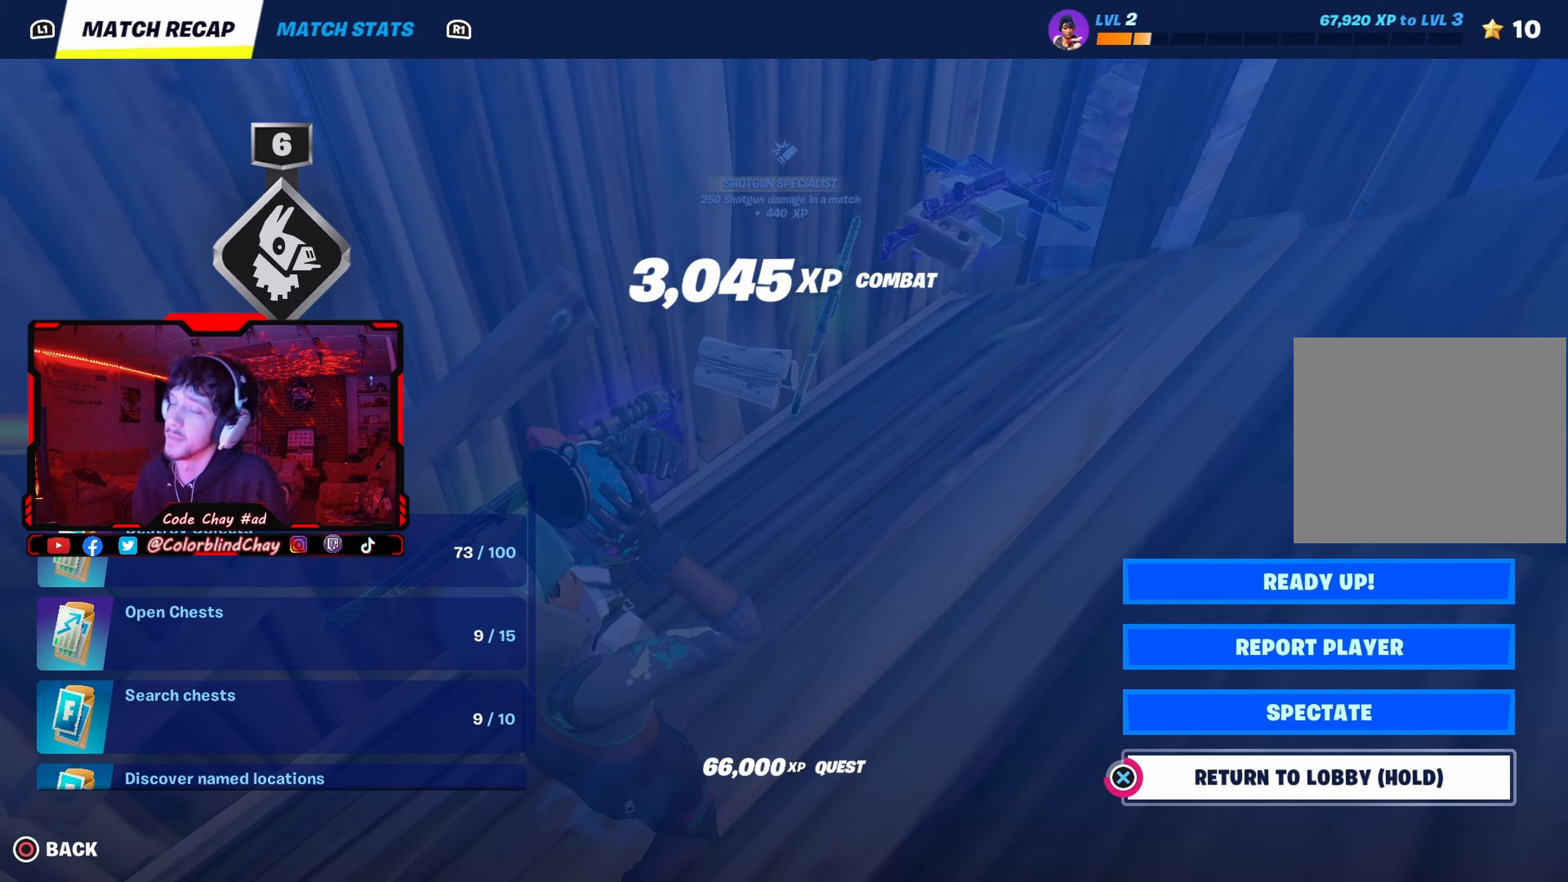
{"buttons": ["CROSS"], "left_stick": "center", "right_stick": "center", "events": []}
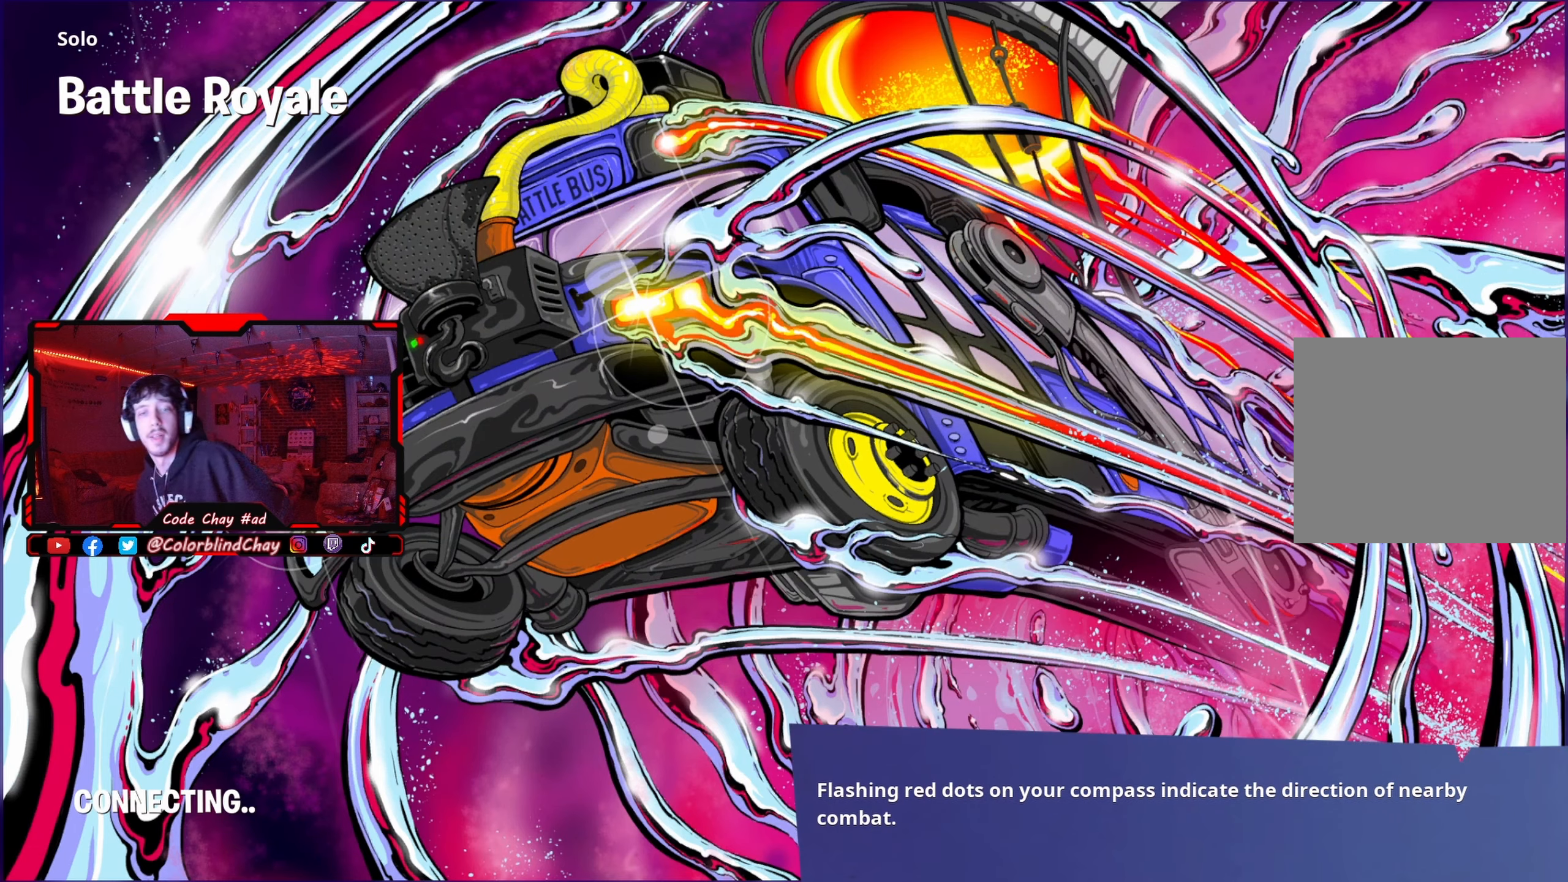
{"buttons": ["CROSS"], "left_stick": "center", "right_stick": "center", "events": []}
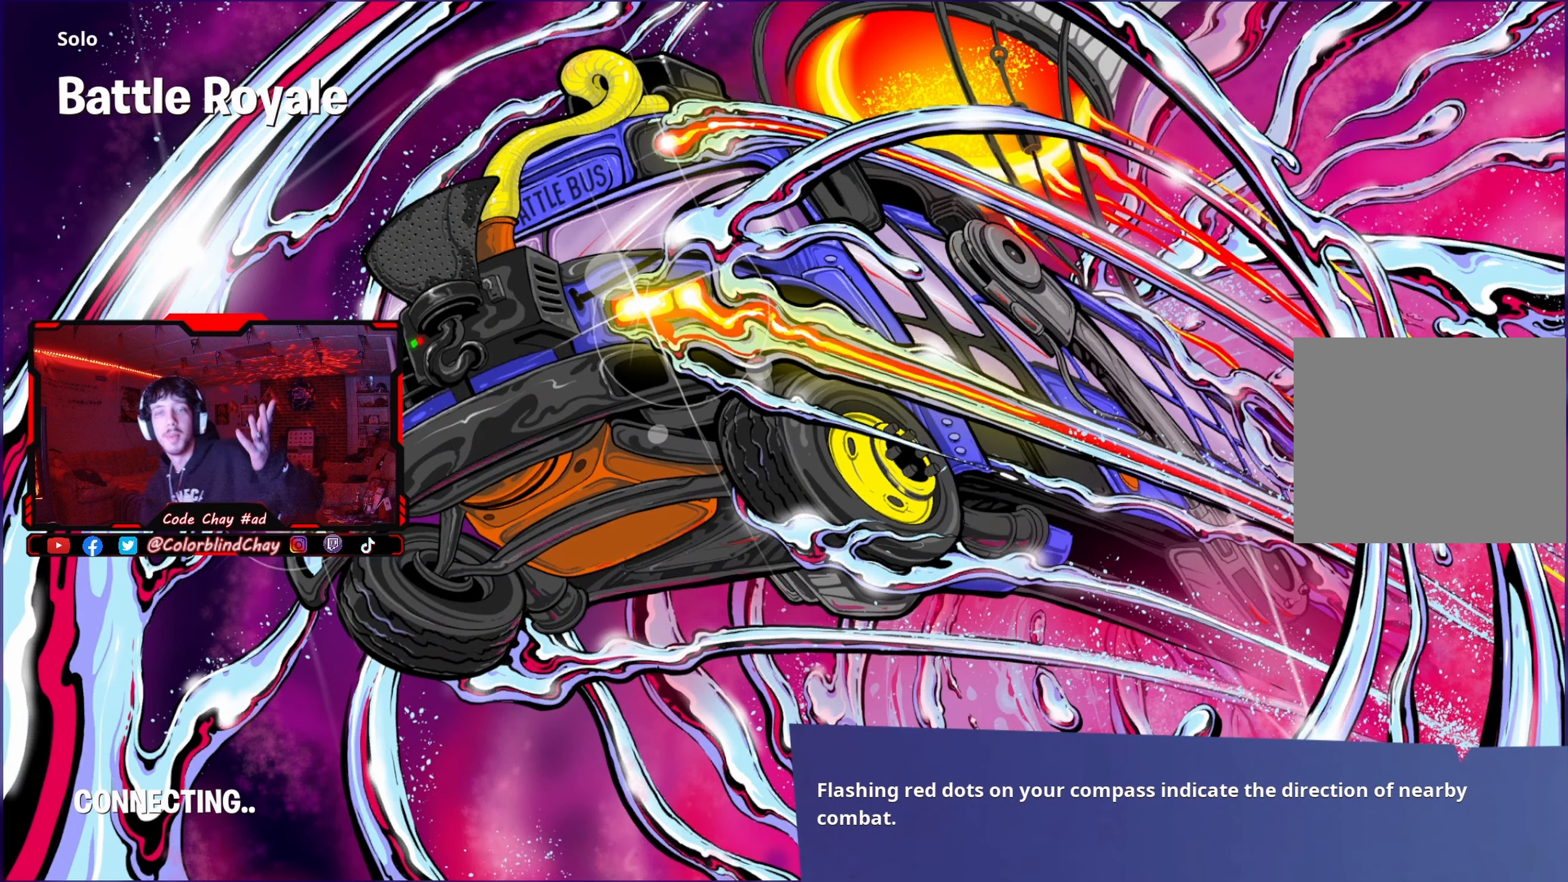
{"buttons": [], "left_stick": "center", "right_stick": "center", "events": [[233, "CROSS", "up"]]}